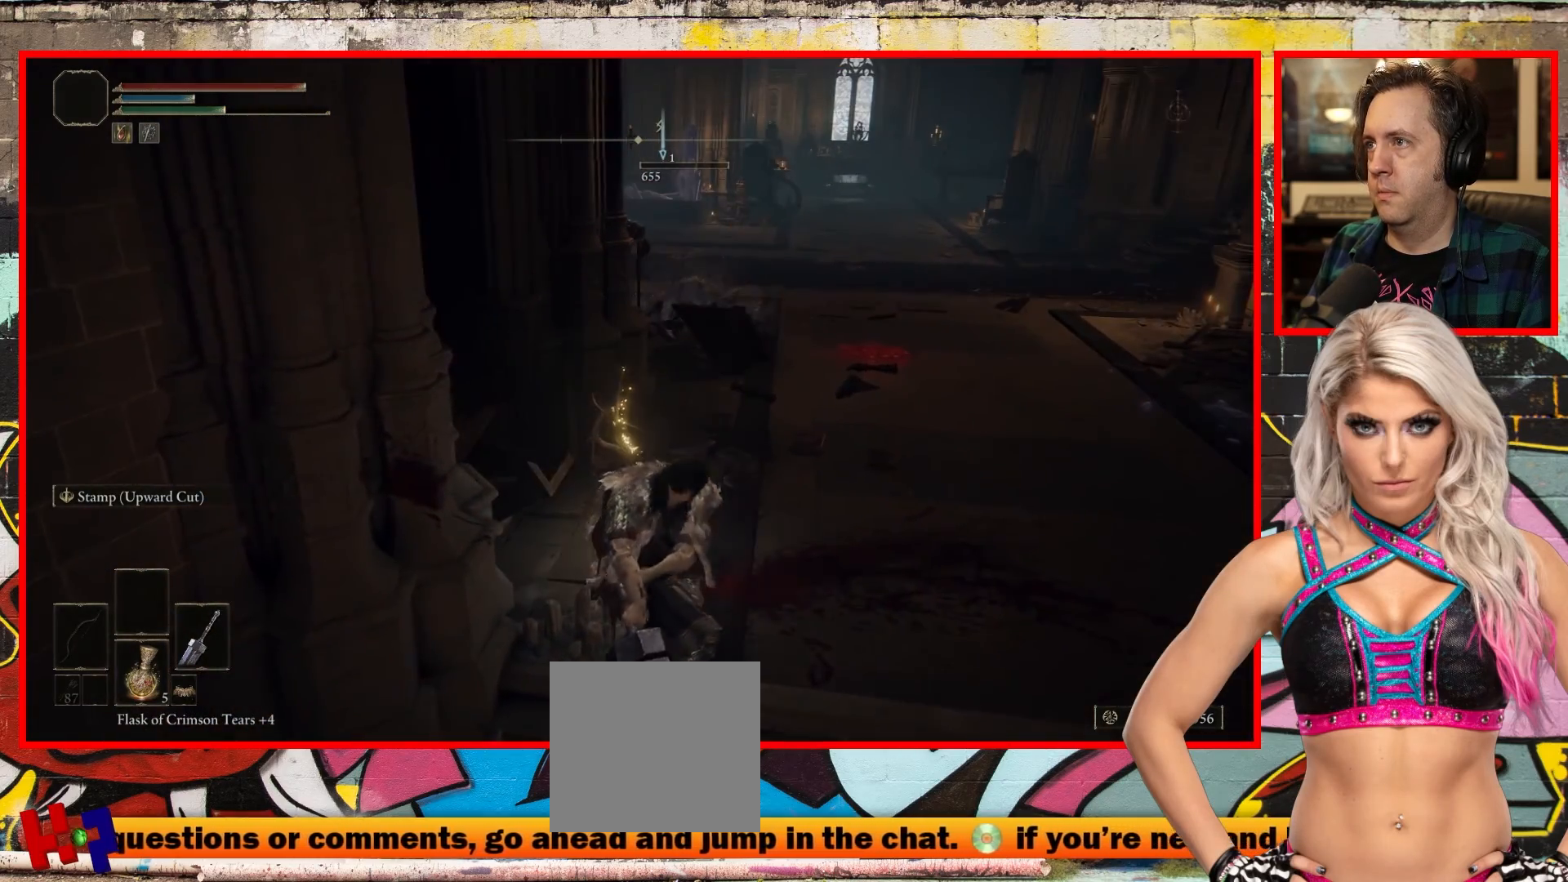
Gameplay with a controller (Xbox layout); each line is a JSON object with the inputs held at the frame after it. "events" lists button and stick changes between this image and that frame as [ms after this image, input, new state], when the widget could be followed in between.
{"buttons": [], "left_stick": "center", "right_stick": "center", "events": []}
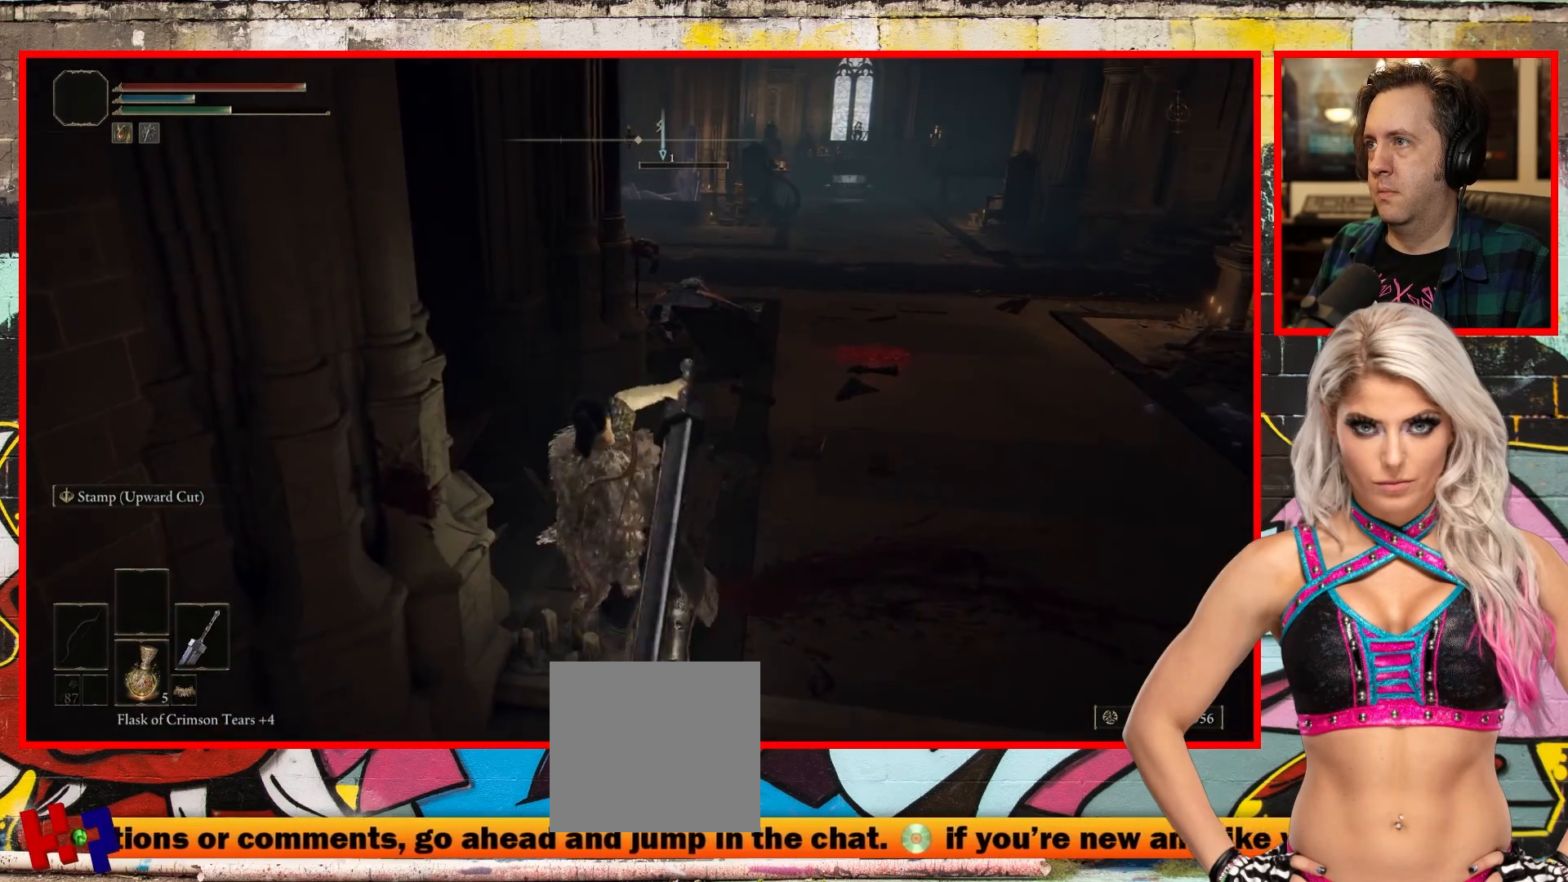
{"buttons": [], "left_stick": "center", "right_stick": "center", "events": [[17, "R3", "down"], [183, "R3", "up"]]}
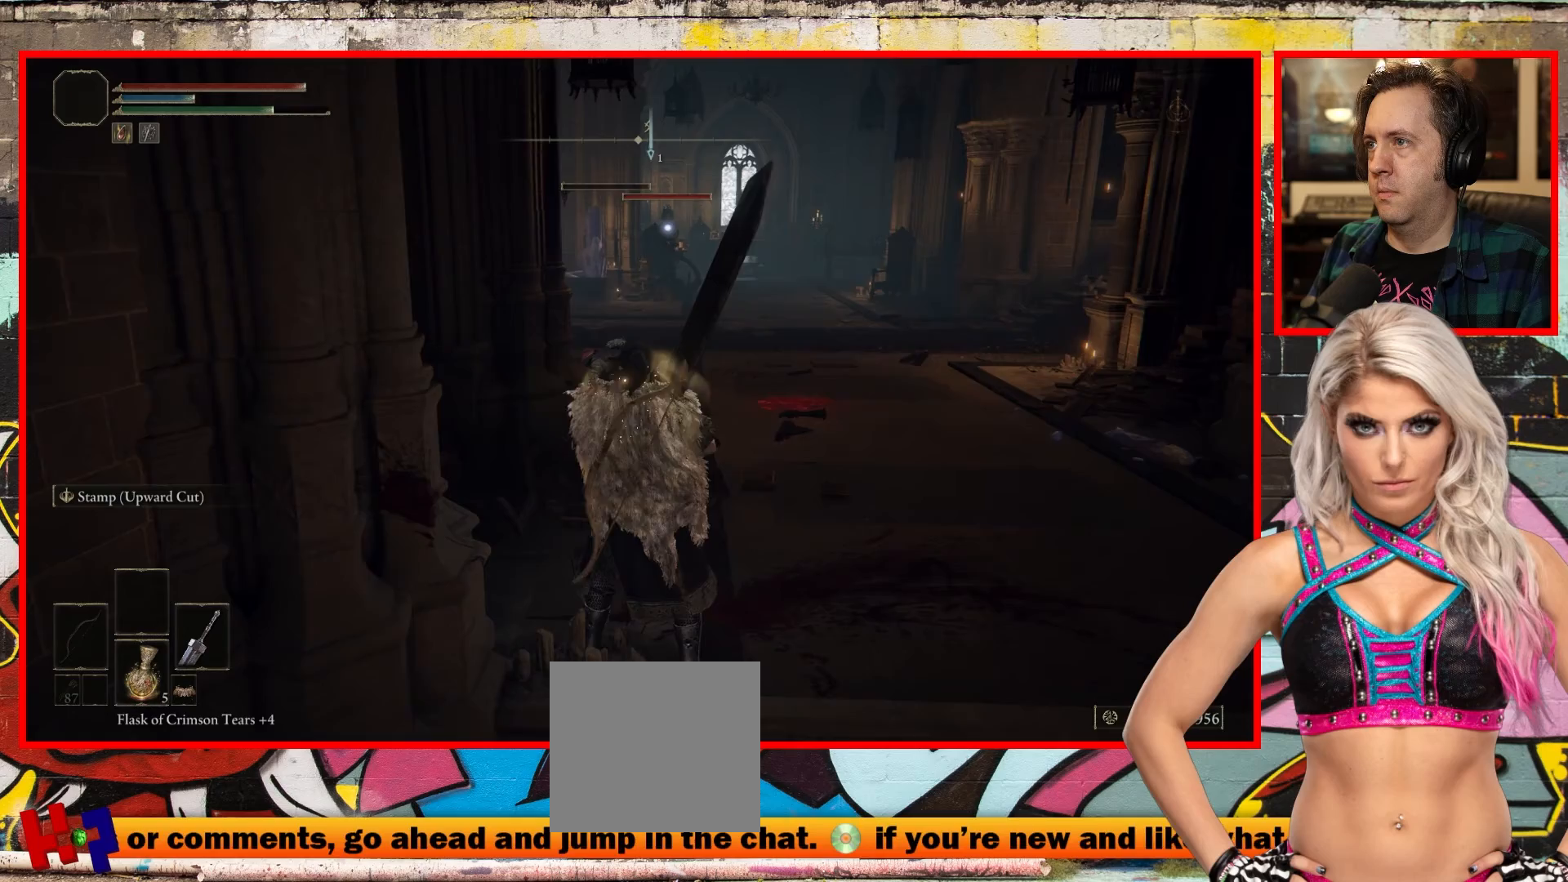
{"buttons": [], "left_stick": "up-right", "right_stick": "left", "events": [[33, "left_stick", "up-right"], [500, "right_stick", "left"]]}
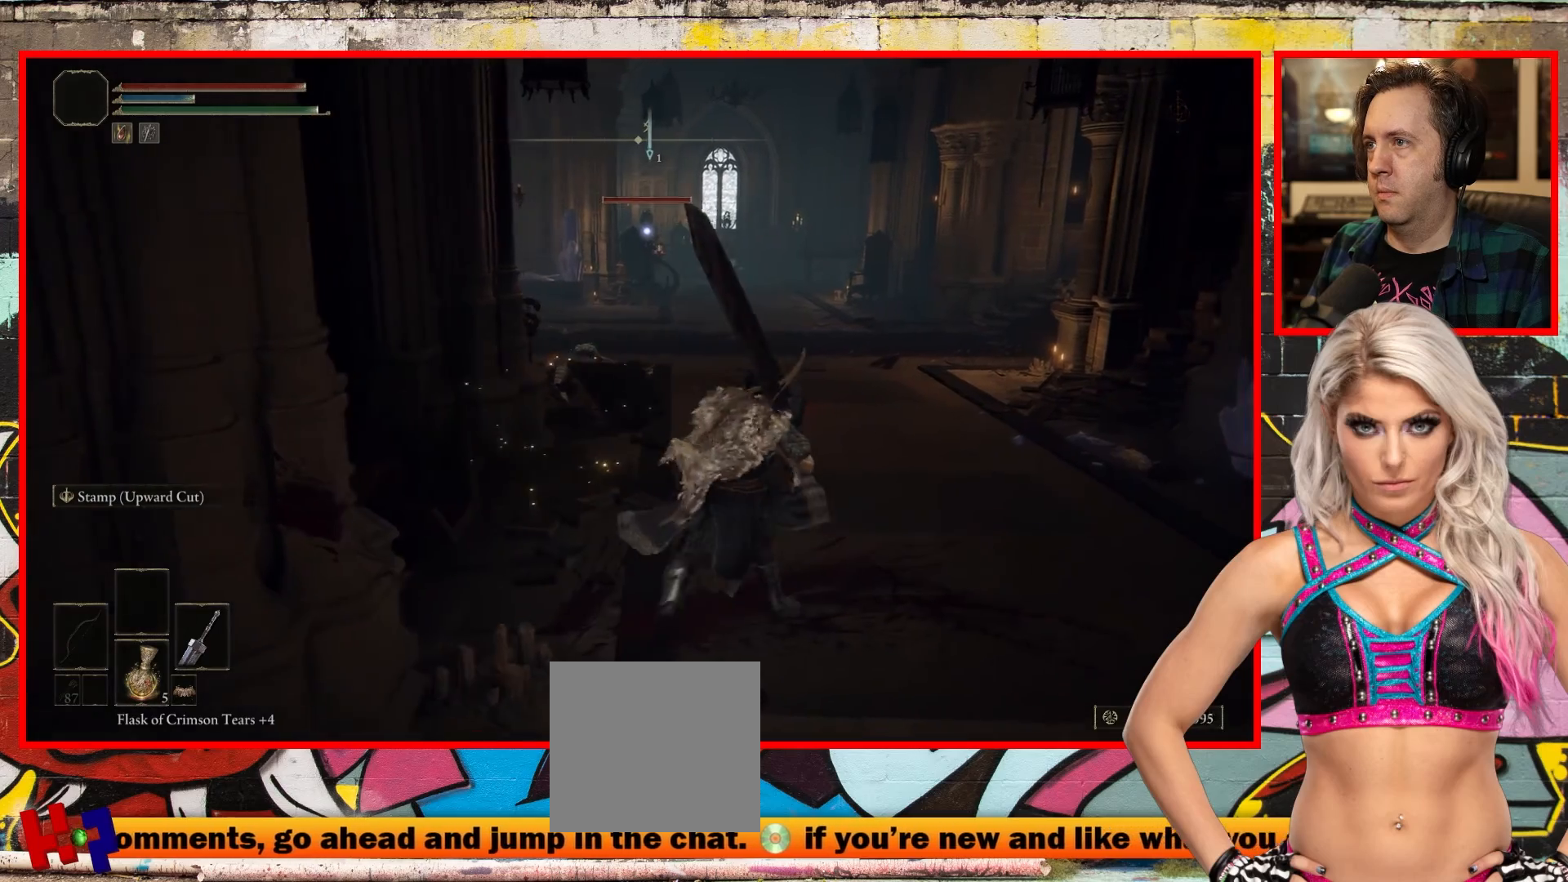
{"buttons": [], "left_stick": "up-left", "right_stick": "center", "events": [[133, "left_stick", "up"], [250, "left_stick", "up-left"], [267, "right_stick", "center"]]}
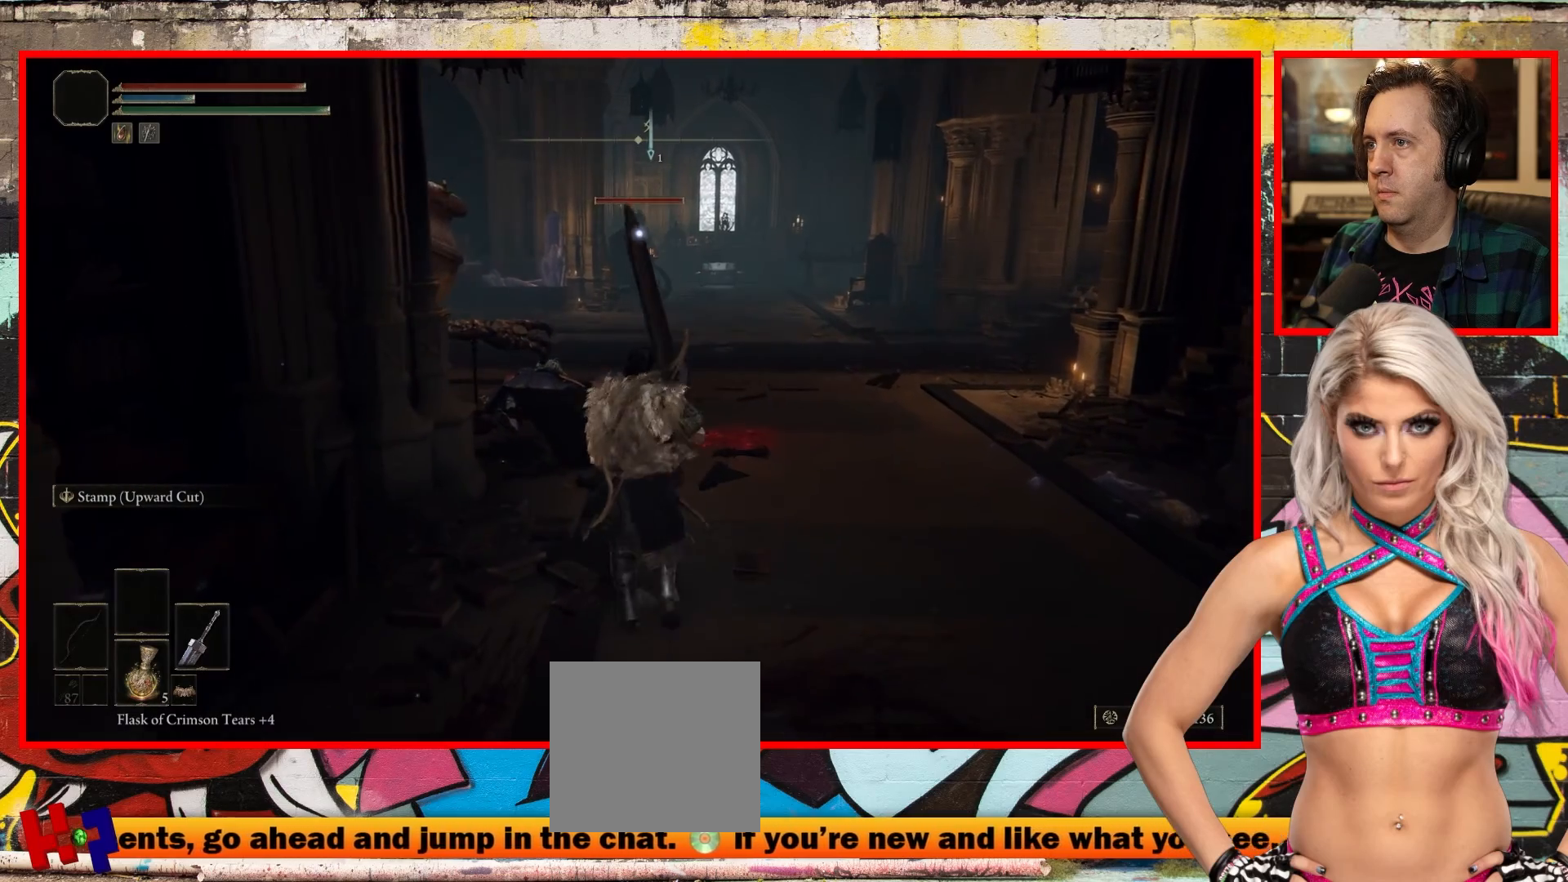
{"buttons": [], "left_stick": "down", "right_stick": "center", "events": [[33, "left_stick", "center"], [317, "left_stick", "down"]]}
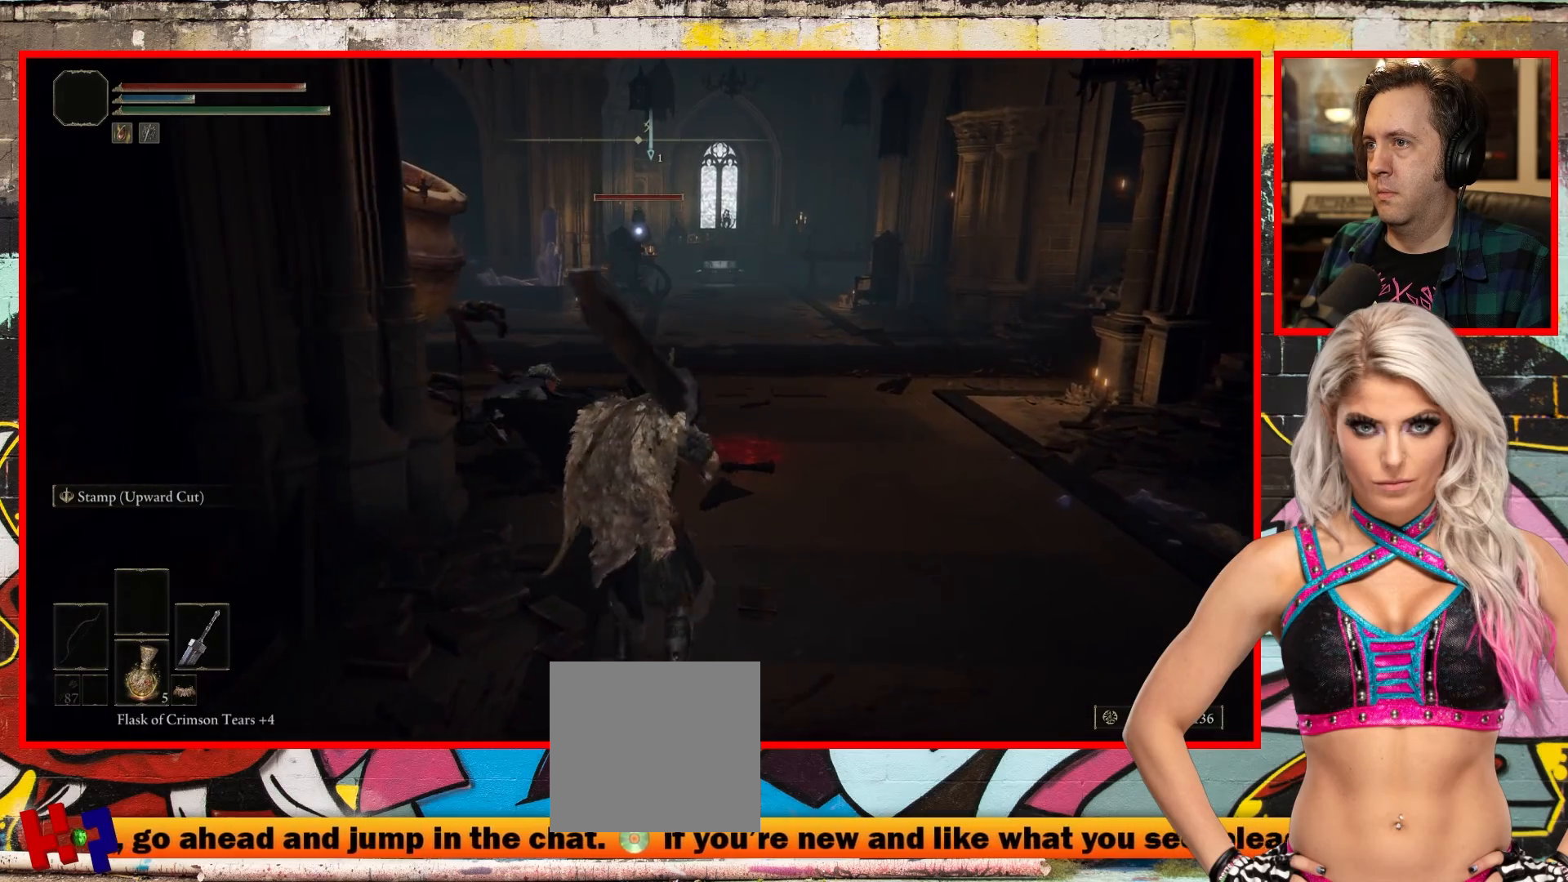
{"buttons": [], "left_stick": "down", "right_stick": "center", "events": []}
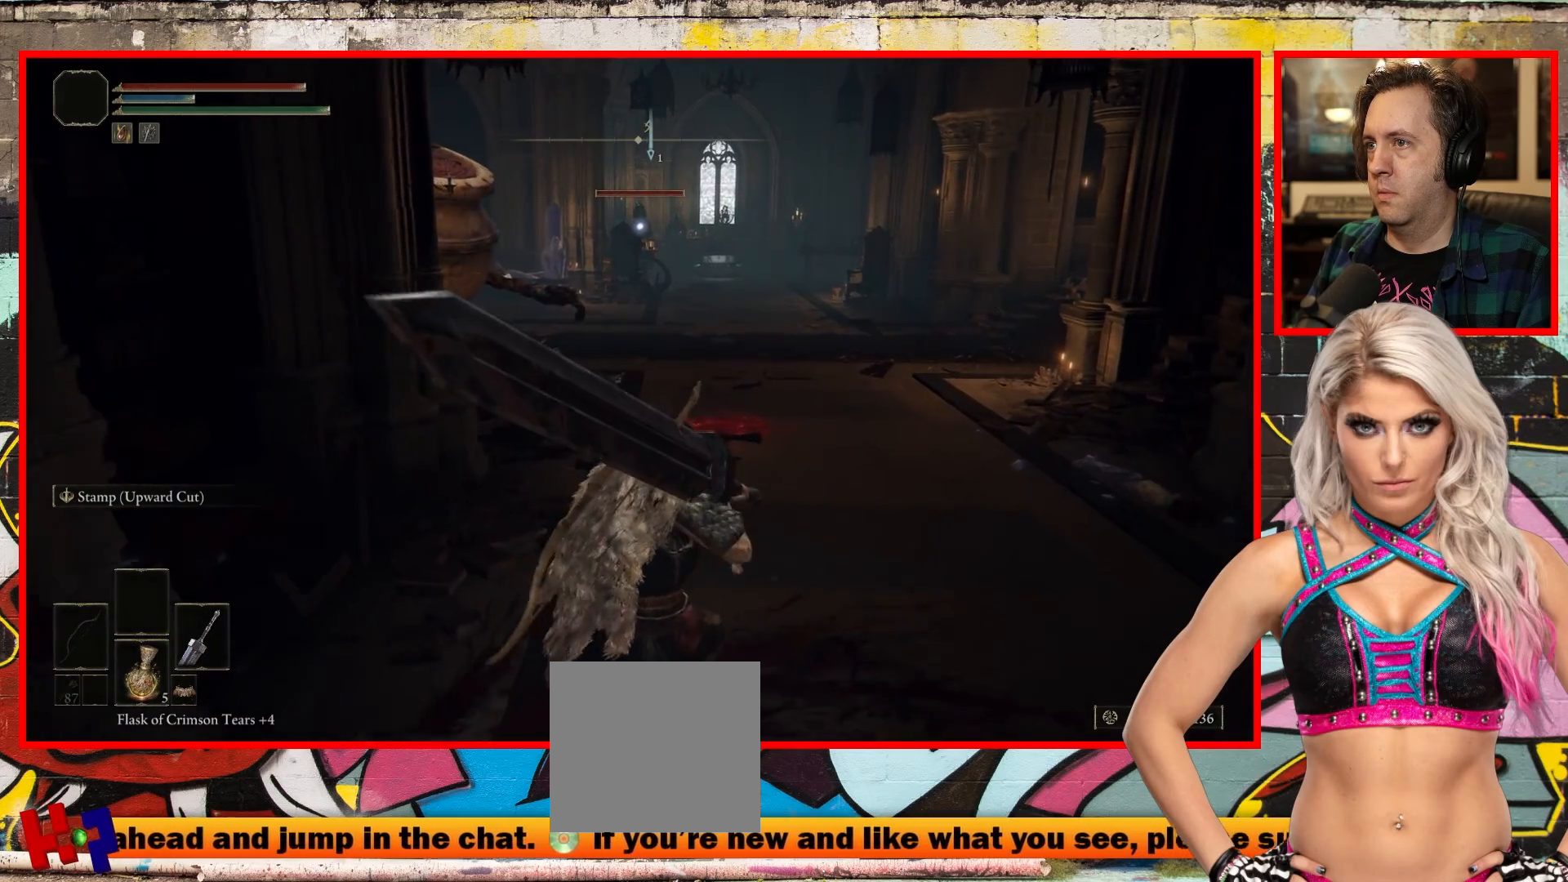
{"buttons": [], "left_stick": "down", "right_stick": "center", "events": []}
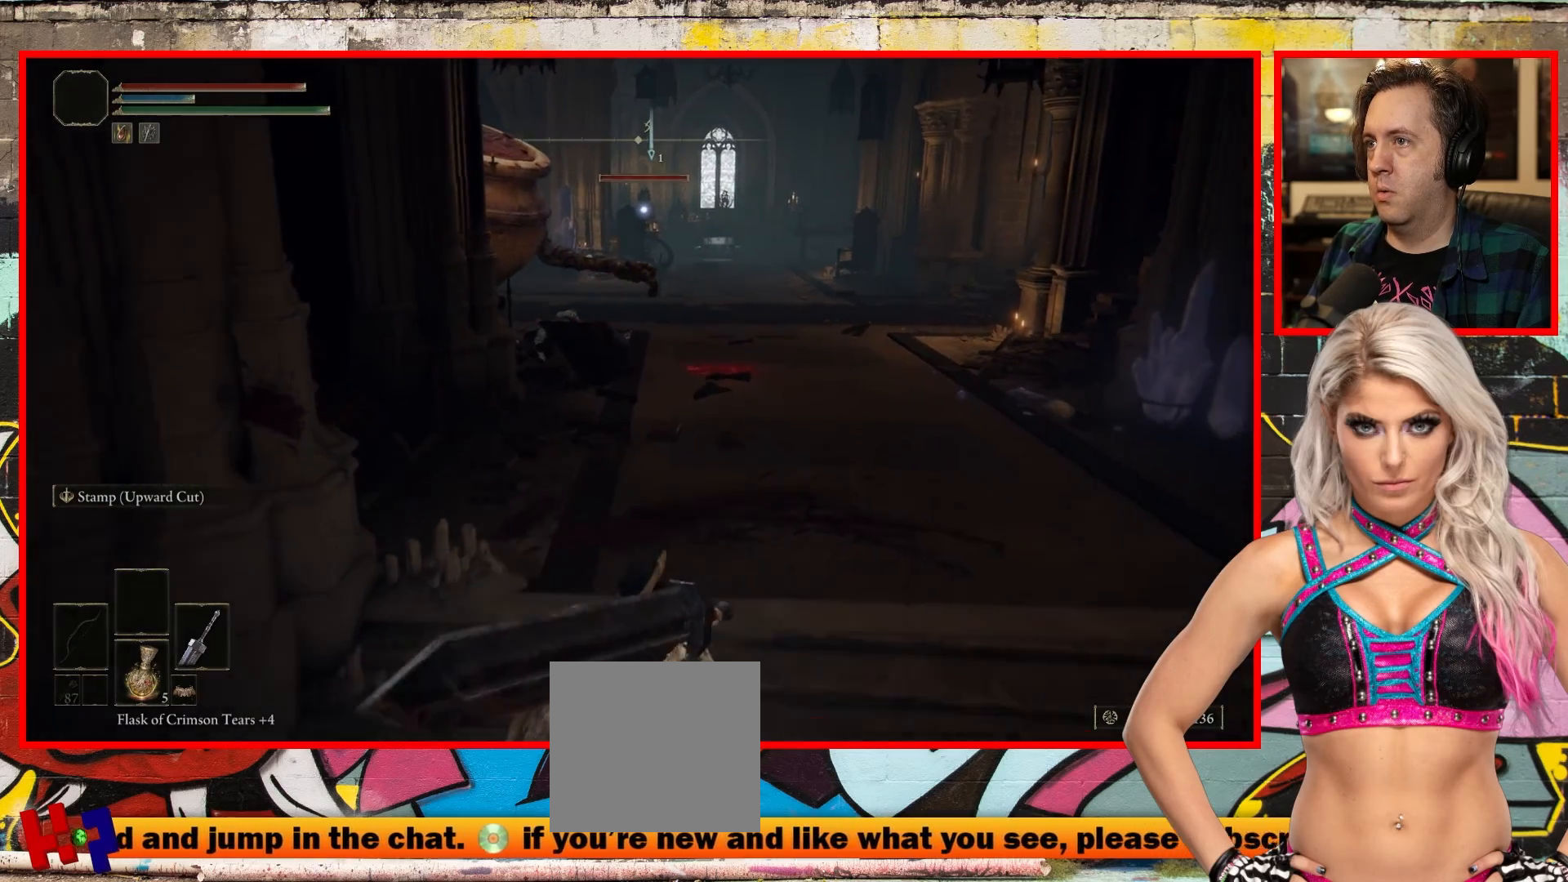
{"buttons": [], "left_stick": "down", "right_stick": "center", "events": []}
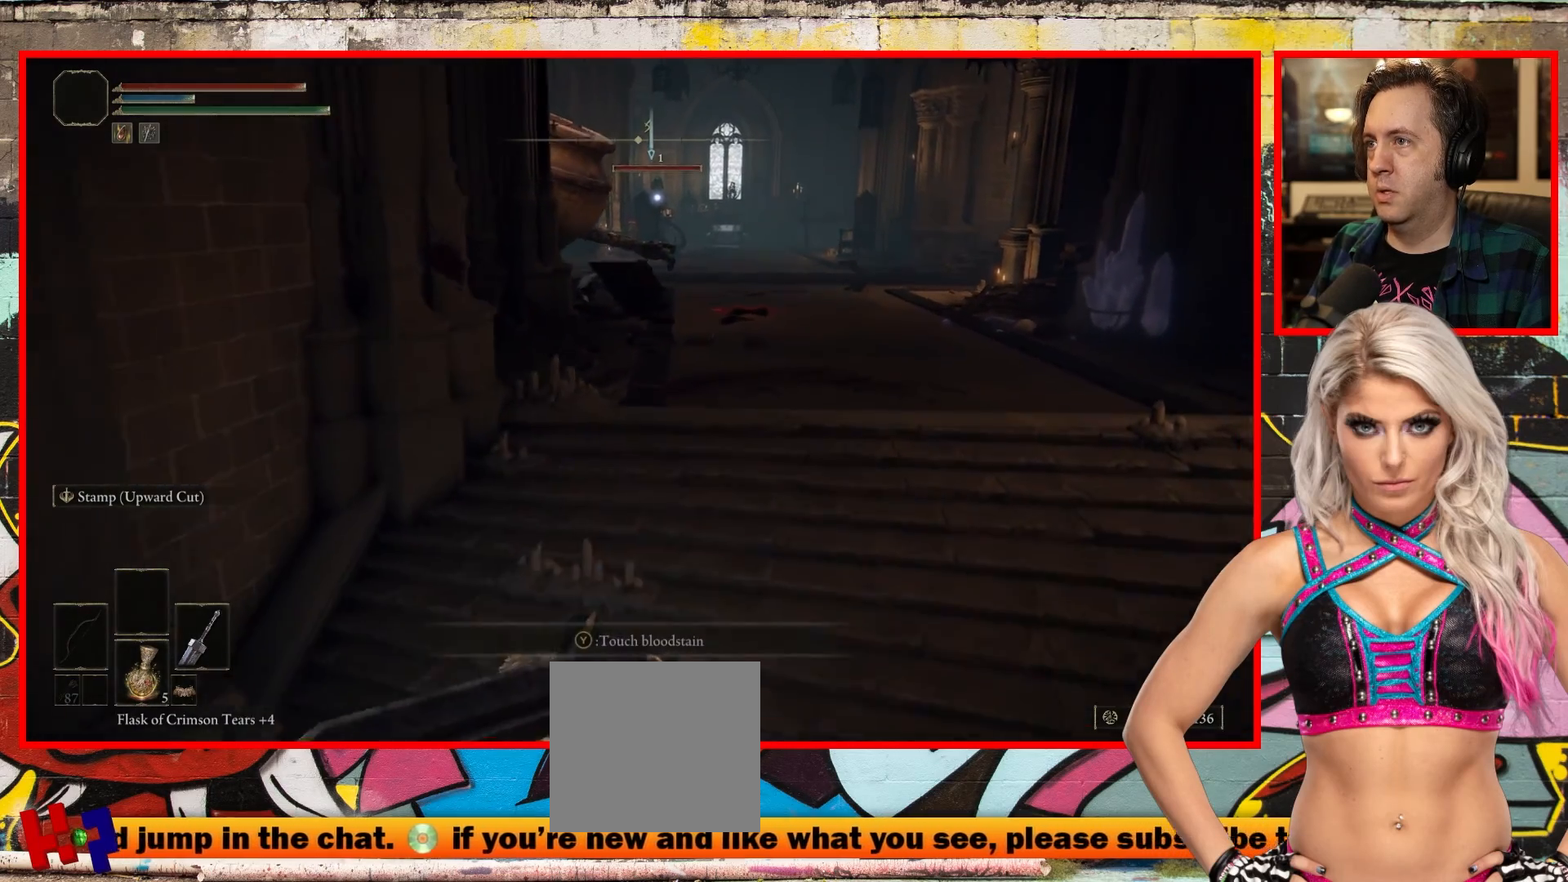
{"buttons": [], "left_stick": "down", "right_stick": "left", "events": [[433, "right_stick", "left"]]}
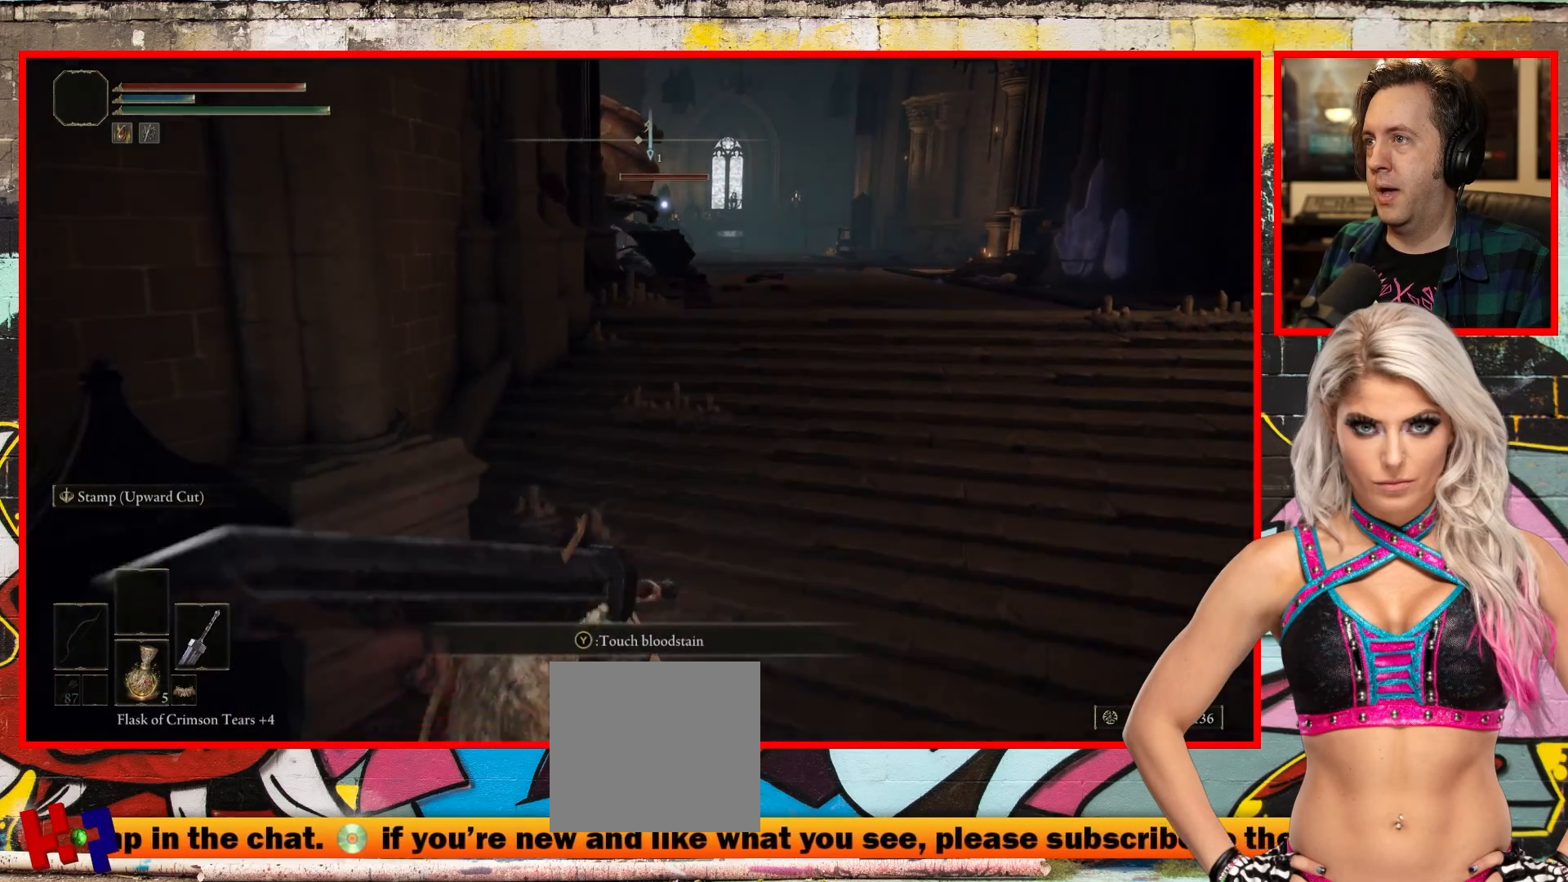
{"buttons": [], "left_stick": "center", "right_stick": "left", "events": [[67, "left_stick", "center"], [133, "right_stick", "center"], [500, "right_stick", "left"]]}
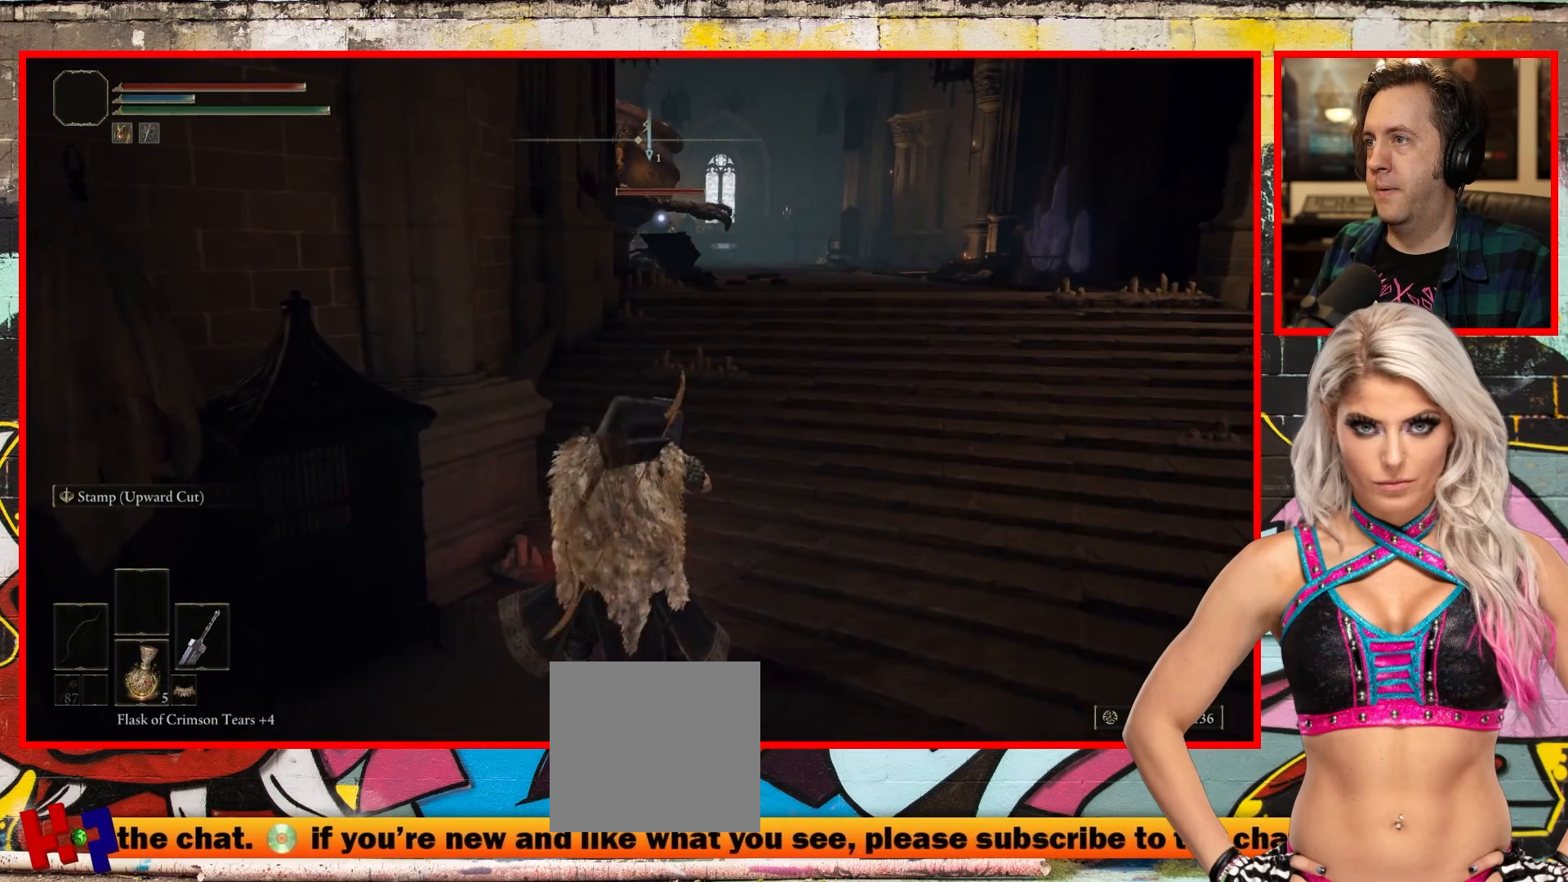
{"buttons": ["R3"], "left_stick": "center", "right_stick": "center", "events": [[117, "right_stick", "center"], [433, "R3", "down"]]}
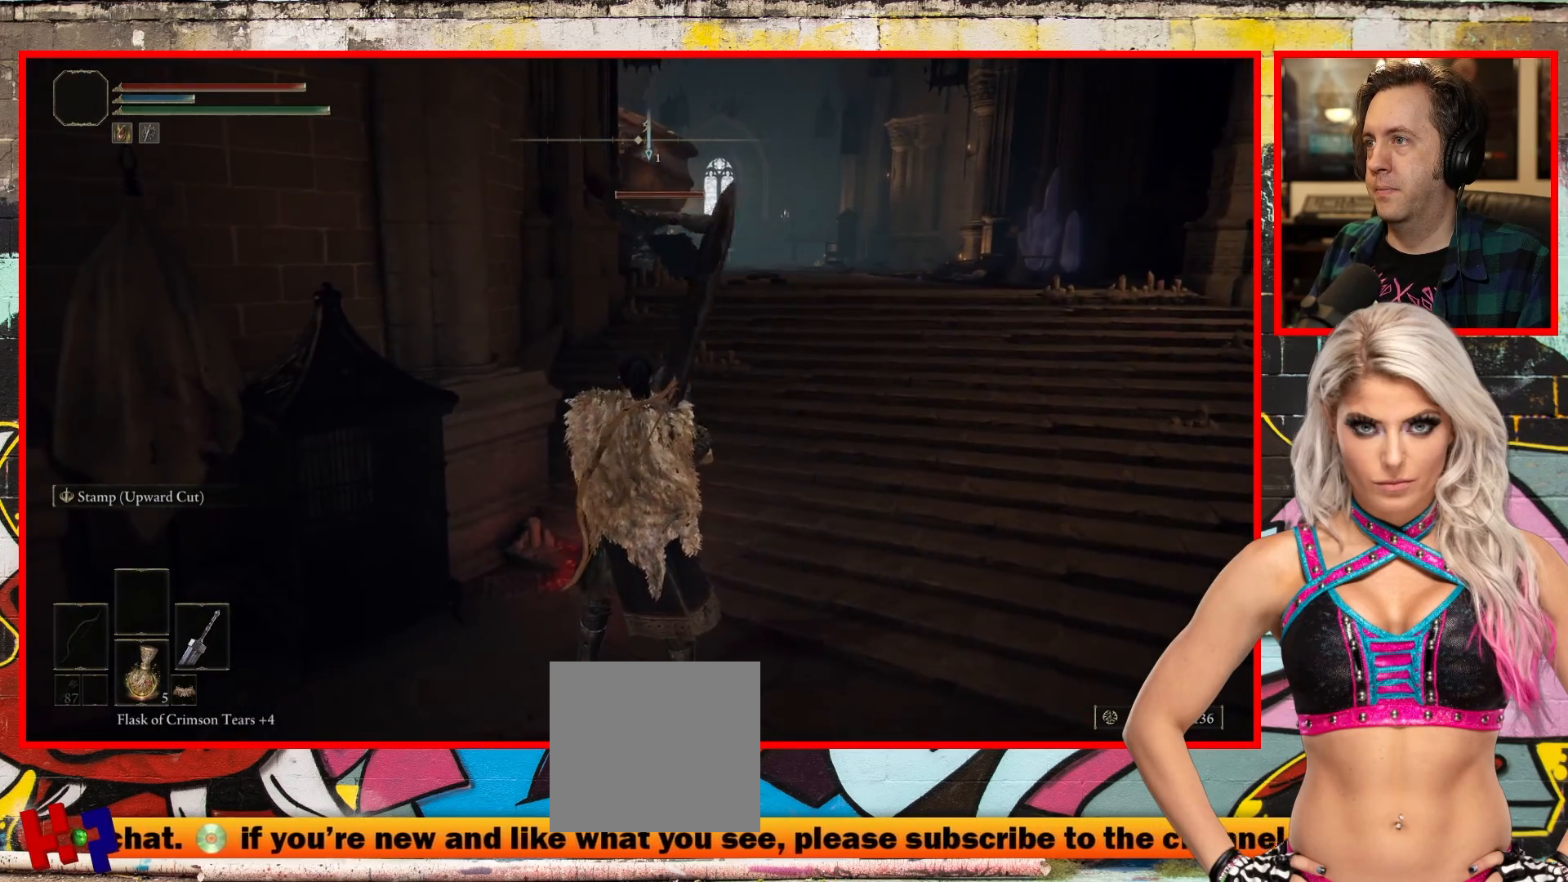
{"buttons": [], "left_stick": "down-left", "right_stick": "center", "events": [[67, "R3", "up"], [467, "left_stick", "down-left"]]}
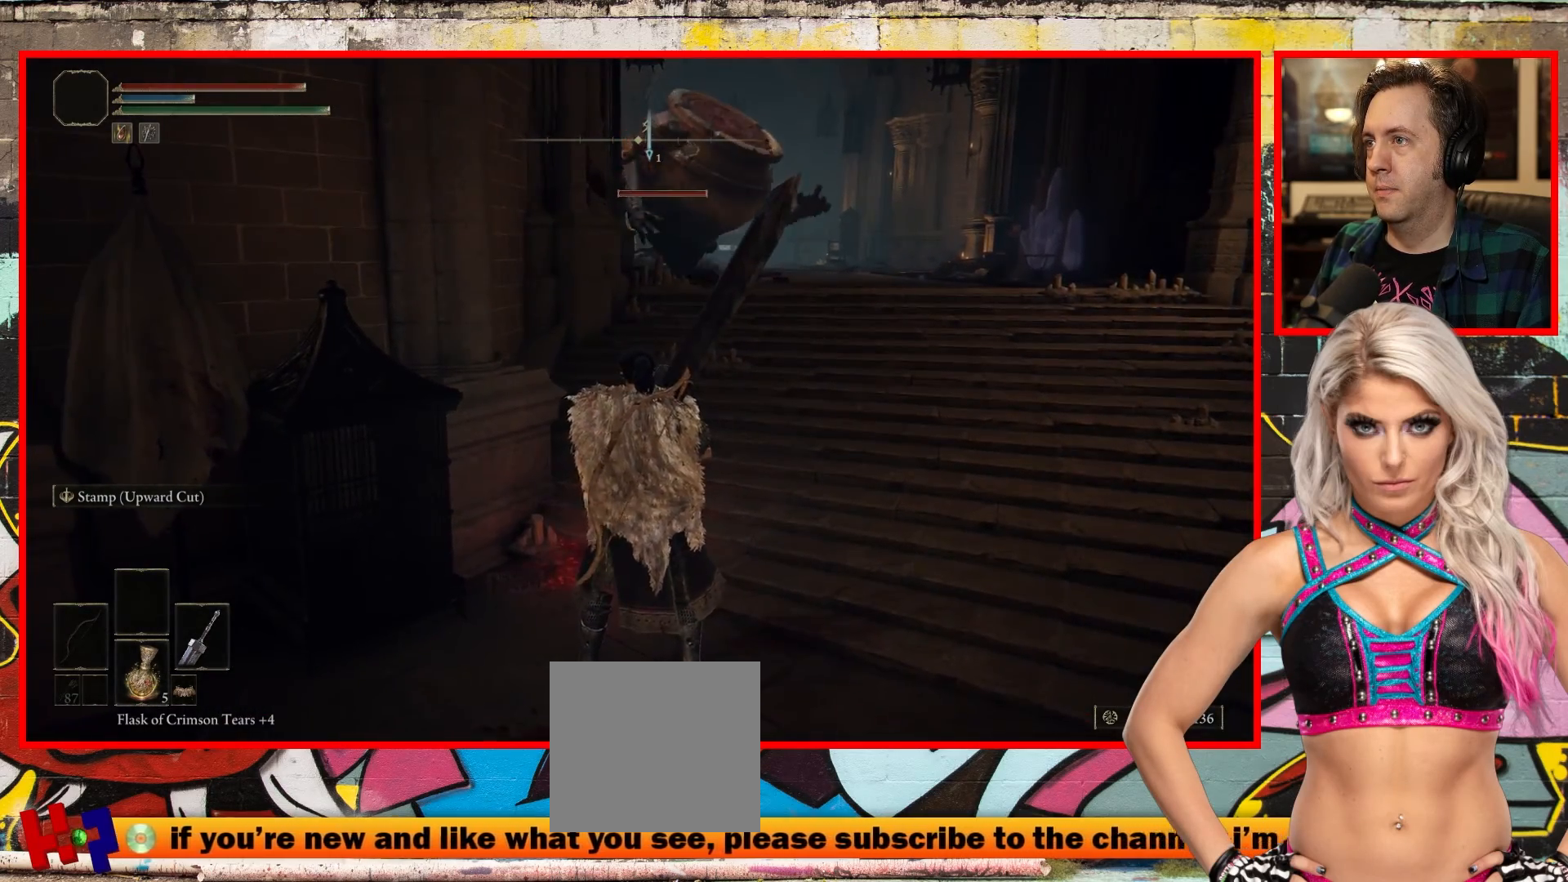
{"buttons": [], "left_stick": "down-left", "right_stick": "right", "events": [[283, "R3", "down"], [400, "R3", "up"], [500, "right_stick", "right"]]}
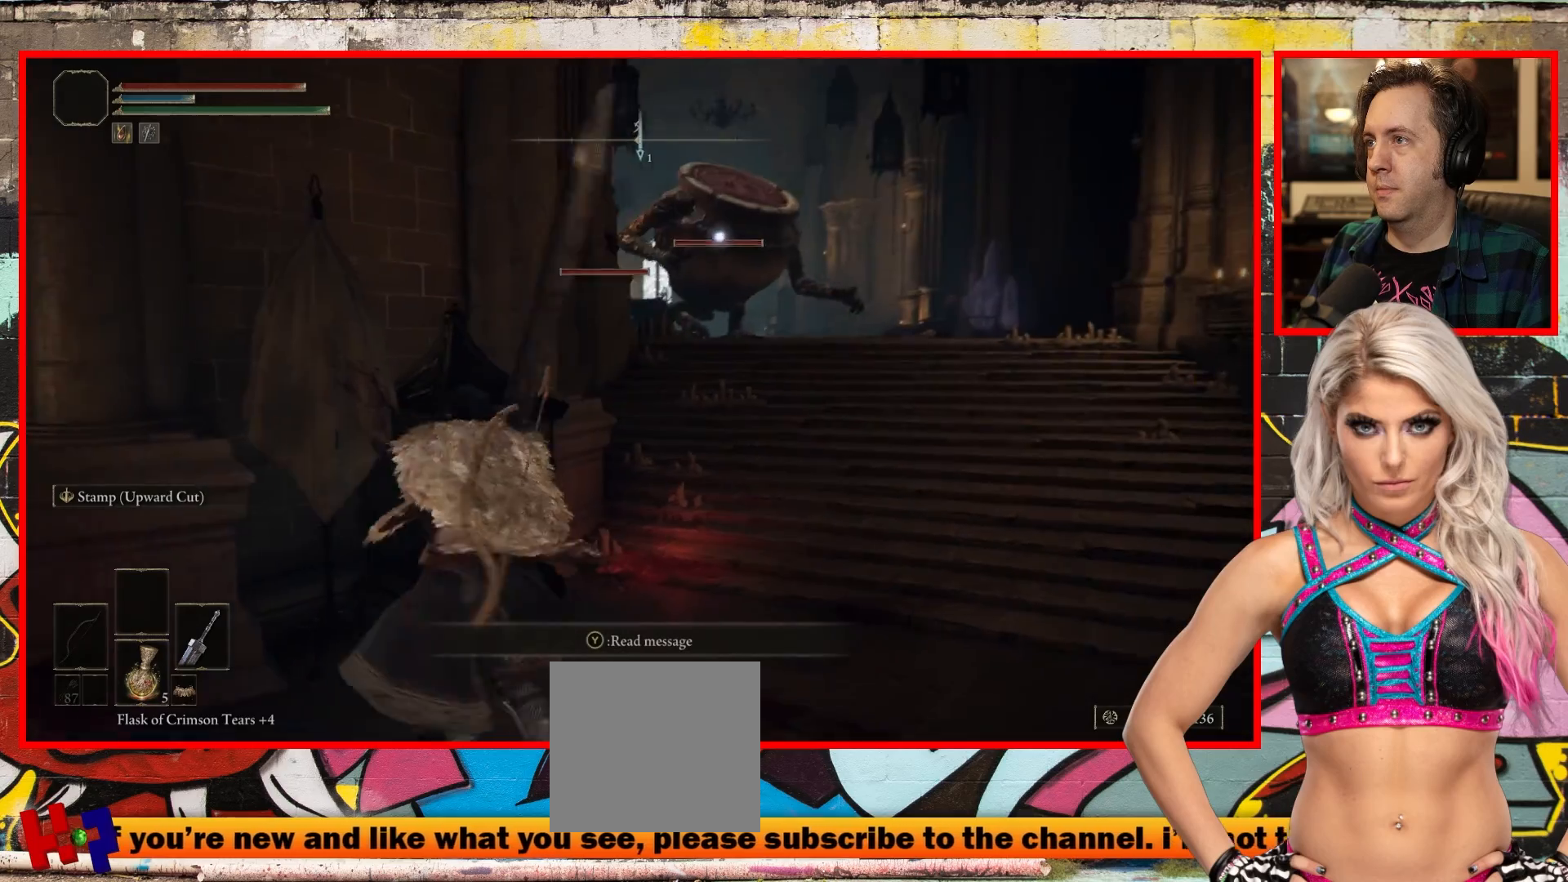
{"buttons": [], "left_stick": "down-left", "right_stick": "center", "events": [[233, "right_stick", "center"]]}
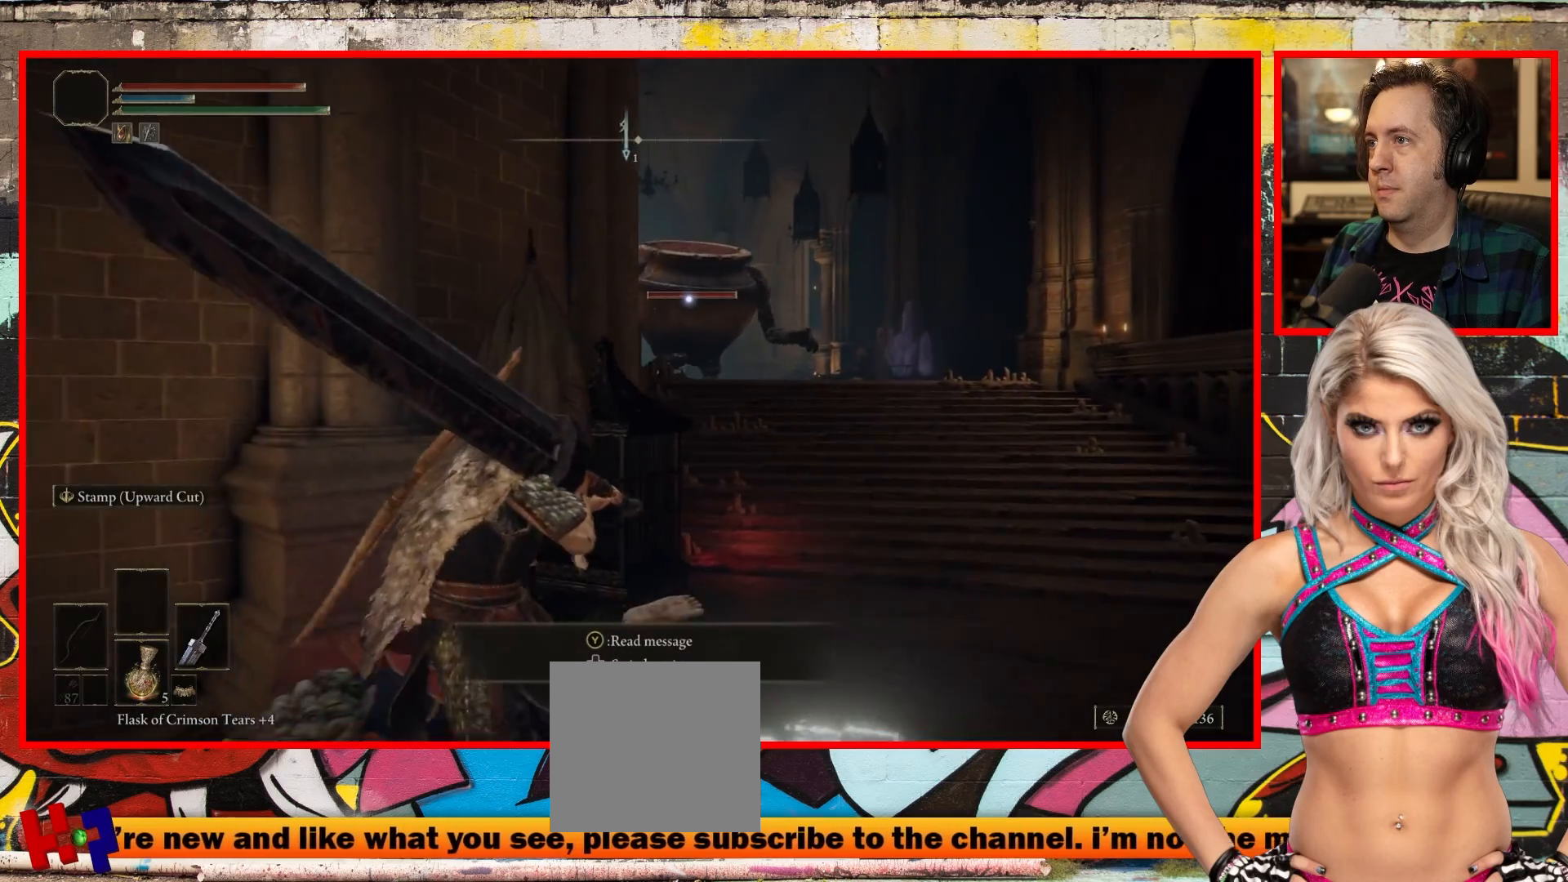
{"buttons": [], "left_stick": "left", "right_stick": "center", "events": [[400, "left_stick", "left"]]}
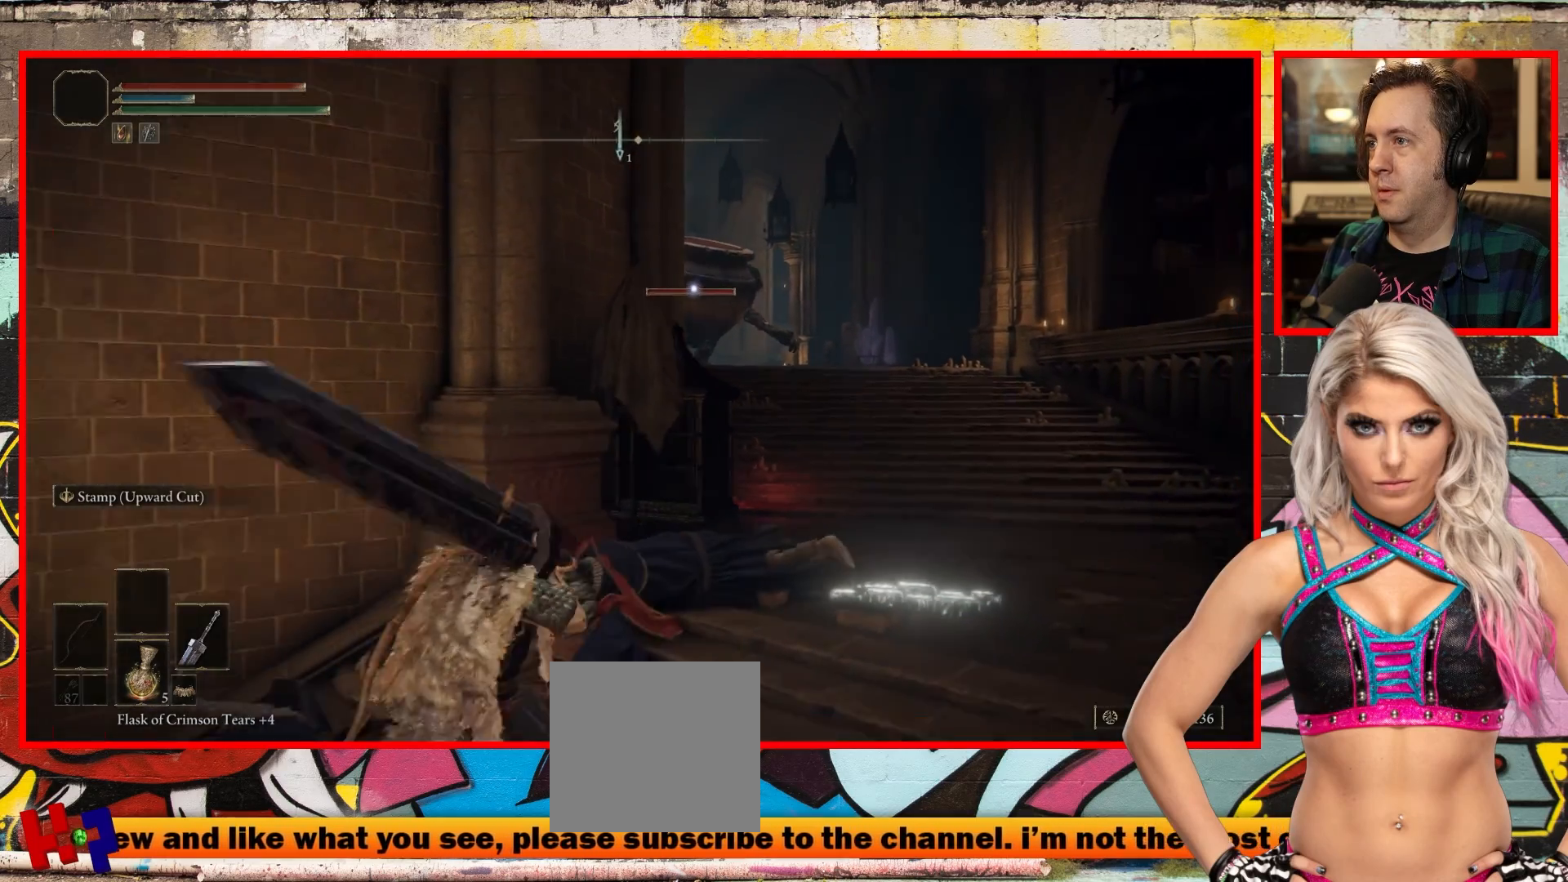
{"buttons": [], "left_stick": "center", "right_stick": "center", "events": [[17, "left_stick", "center"], [117, "left_stick", "left"], [400, "left_stick", "center"]]}
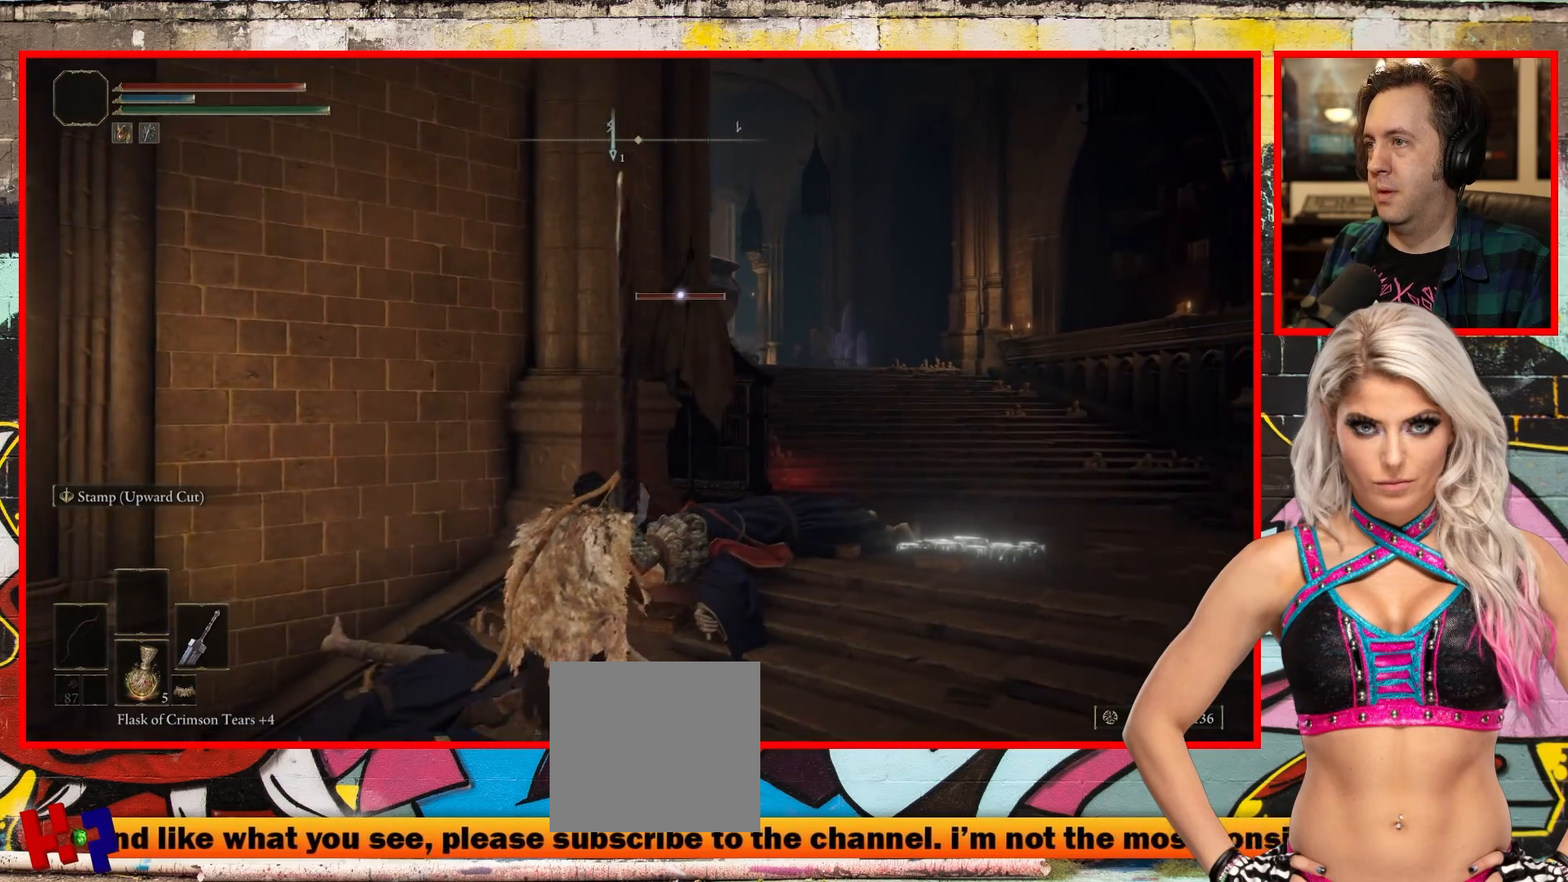
{"buttons": [], "left_stick": "up-right", "right_stick": "center", "events": [[483, "left_stick", "up-right"]]}
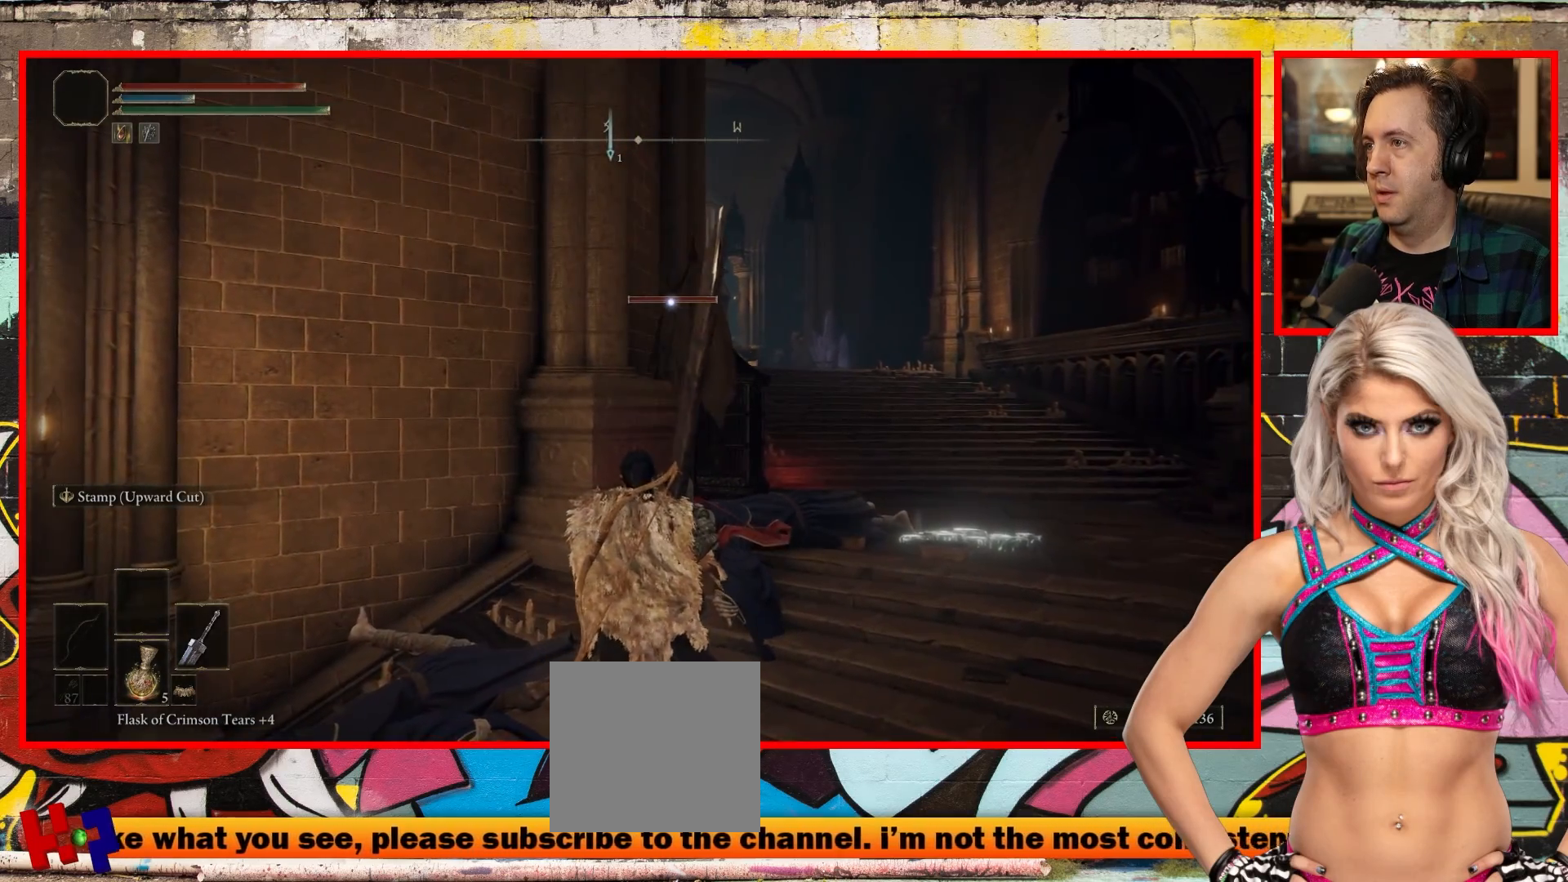
{"buttons": [], "left_stick": "left", "right_stick": "center", "events": [[317, "left_stick", "center"], [467, "left_stick", "left"]]}
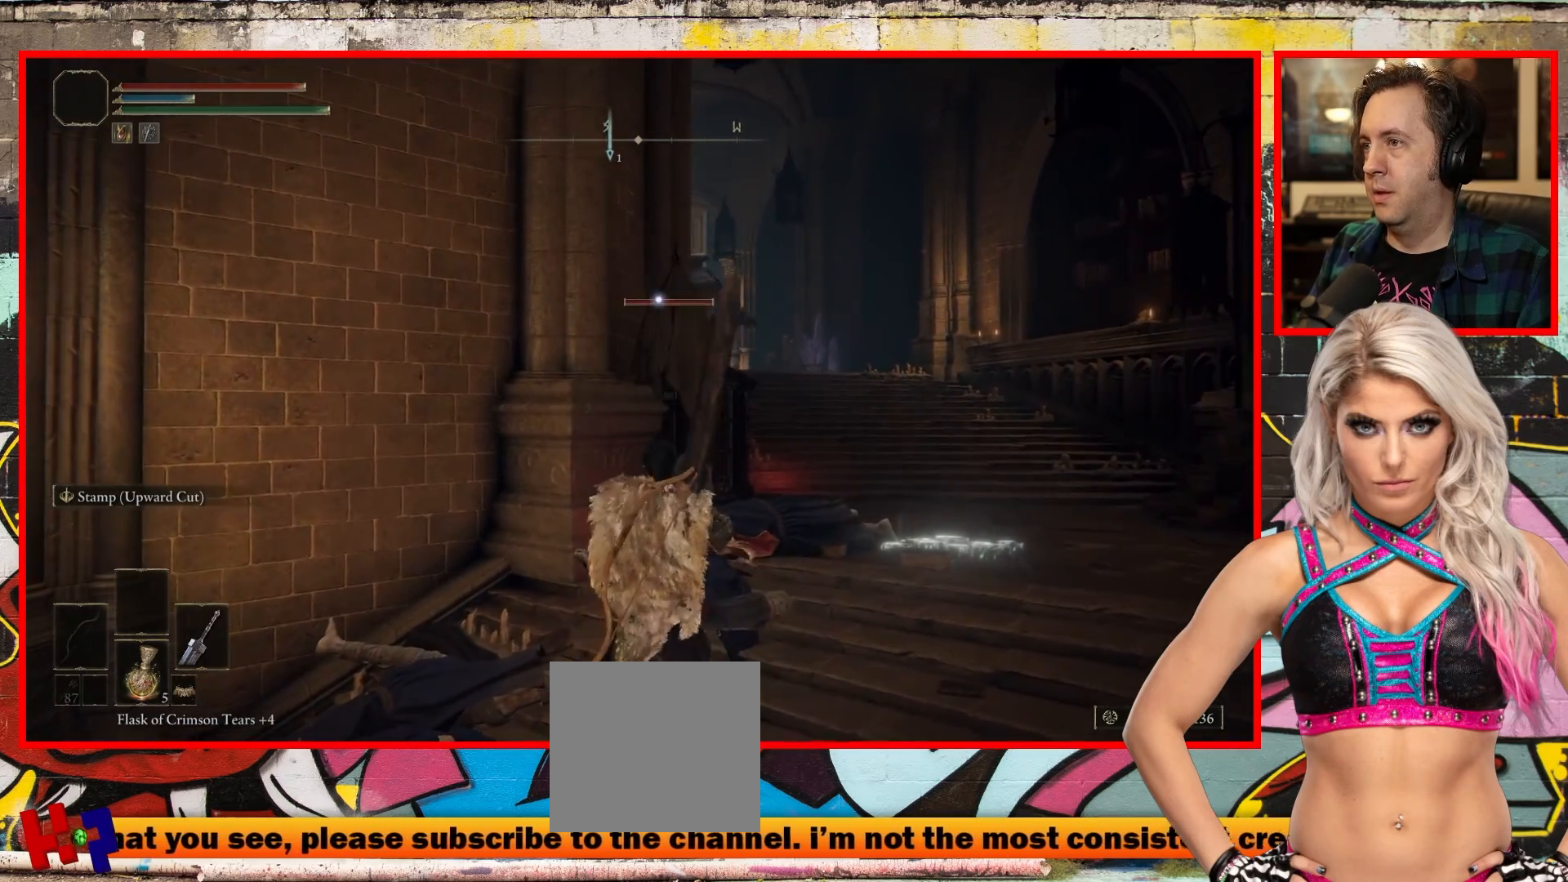
{"buttons": [], "left_stick": "up-left", "right_stick": "center", "events": [[83, "left_stick", "up-left"]]}
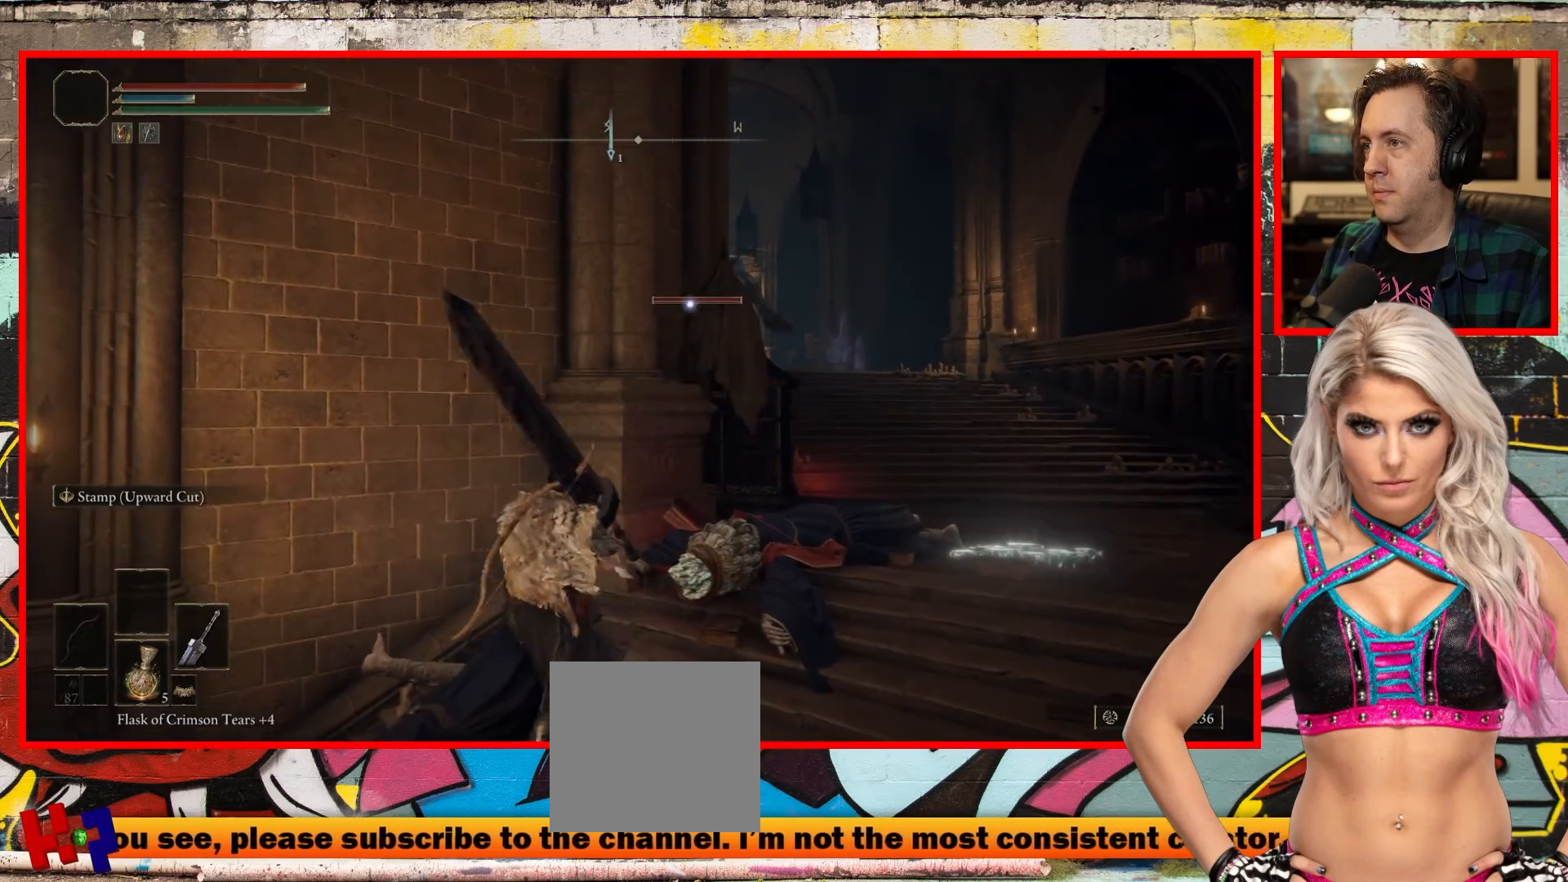
{"buttons": [], "left_stick": "up", "right_stick": "center", "events": [[233, "left_stick", "up"]]}
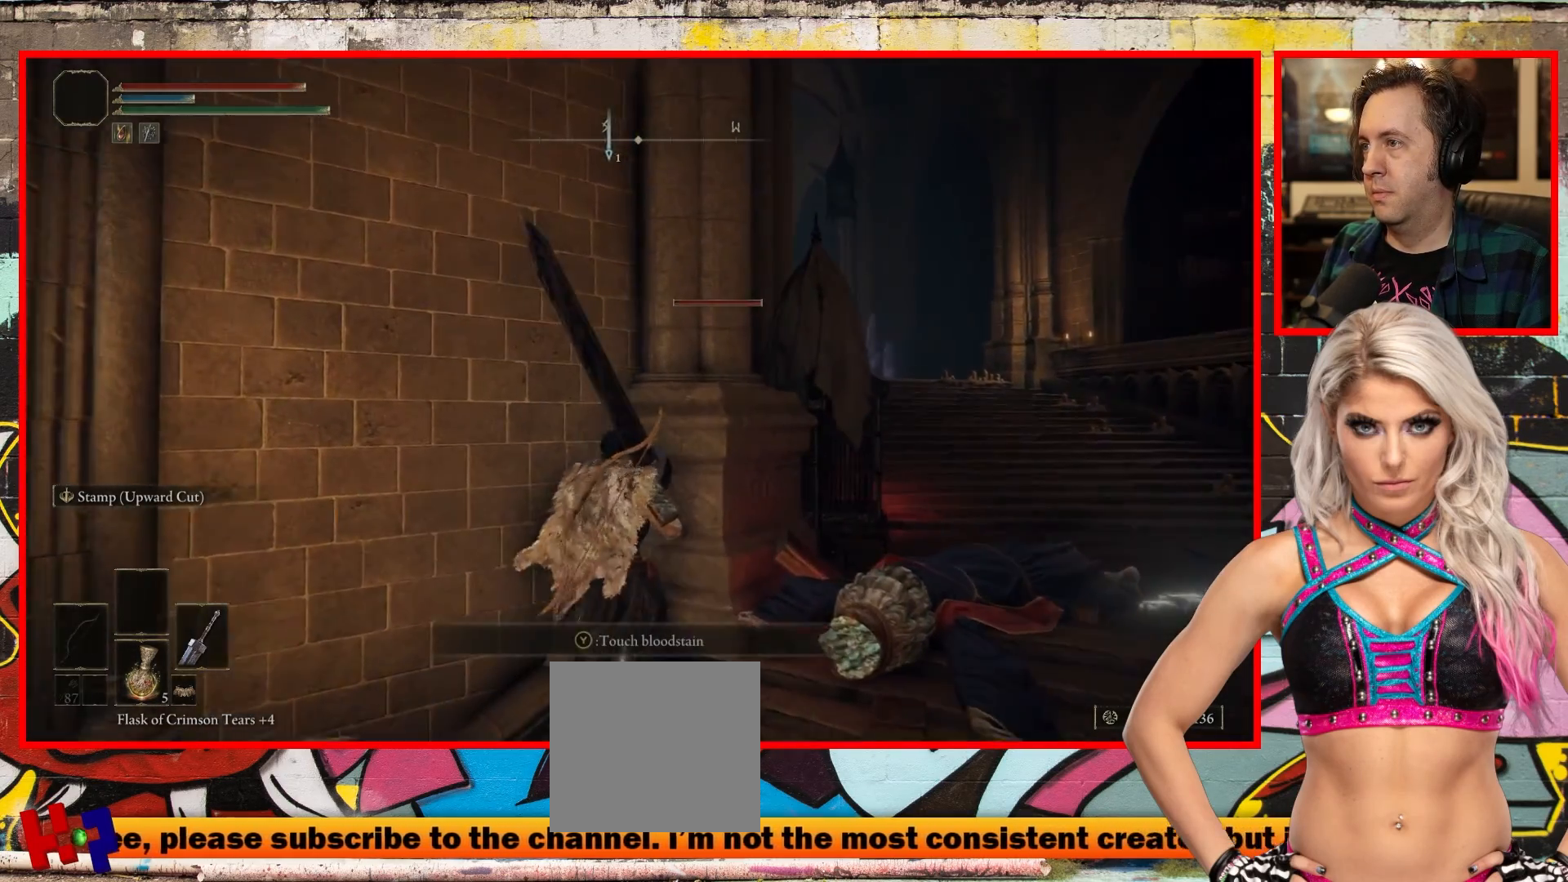
{"buttons": [], "left_stick": "center", "right_stick": "center", "events": [[200, "left_stick", "center"]]}
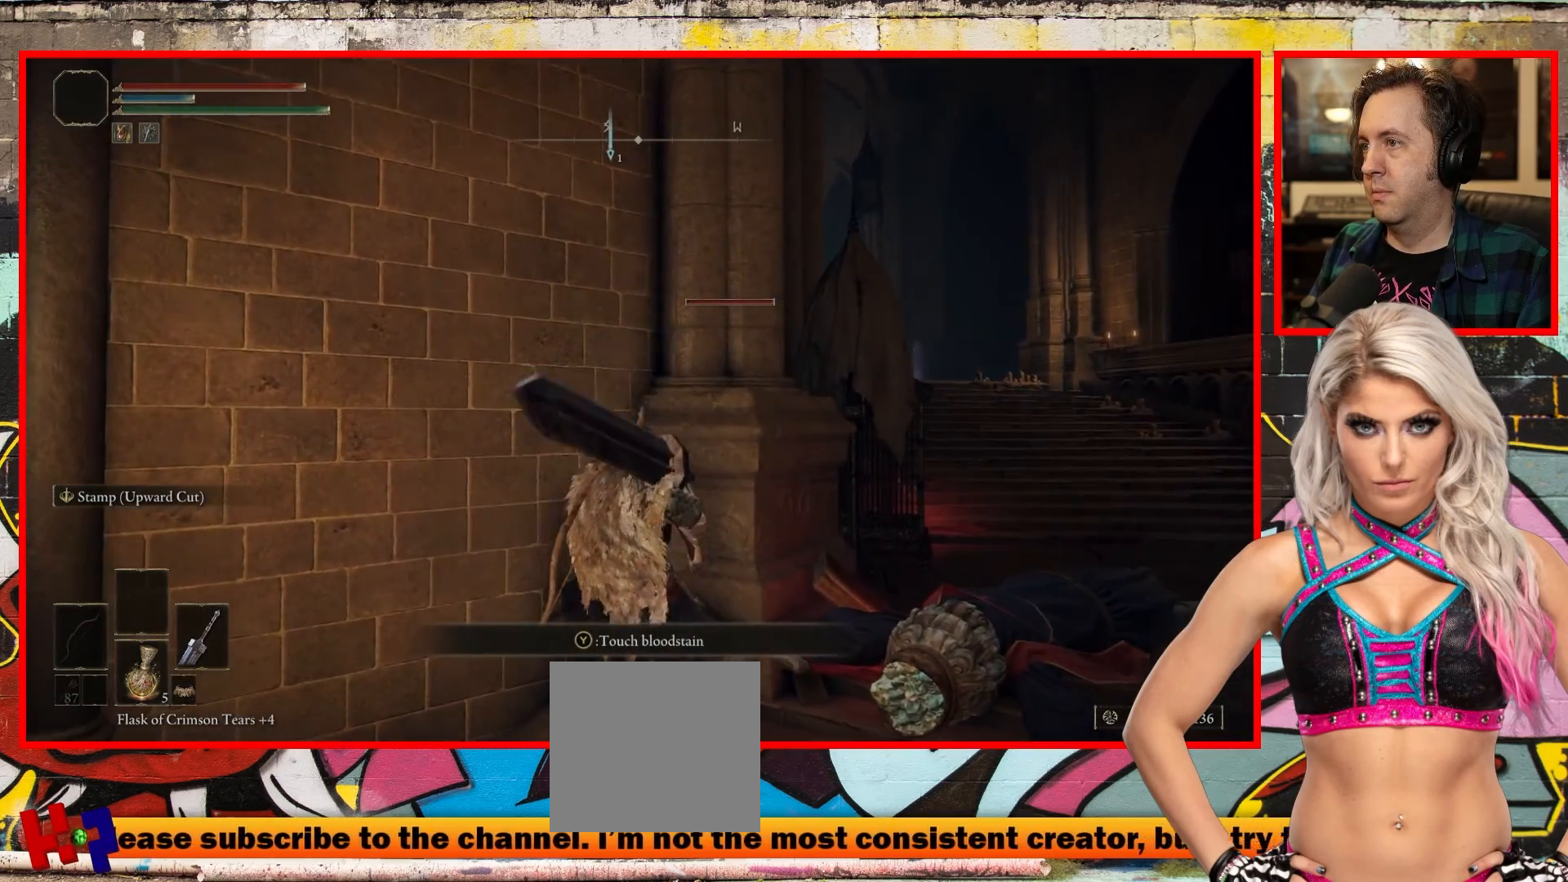
{"buttons": [], "left_stick": "center", "right_stick": "center", "events": [[250, "L3", "down"], [400, "L3", "up"]]}
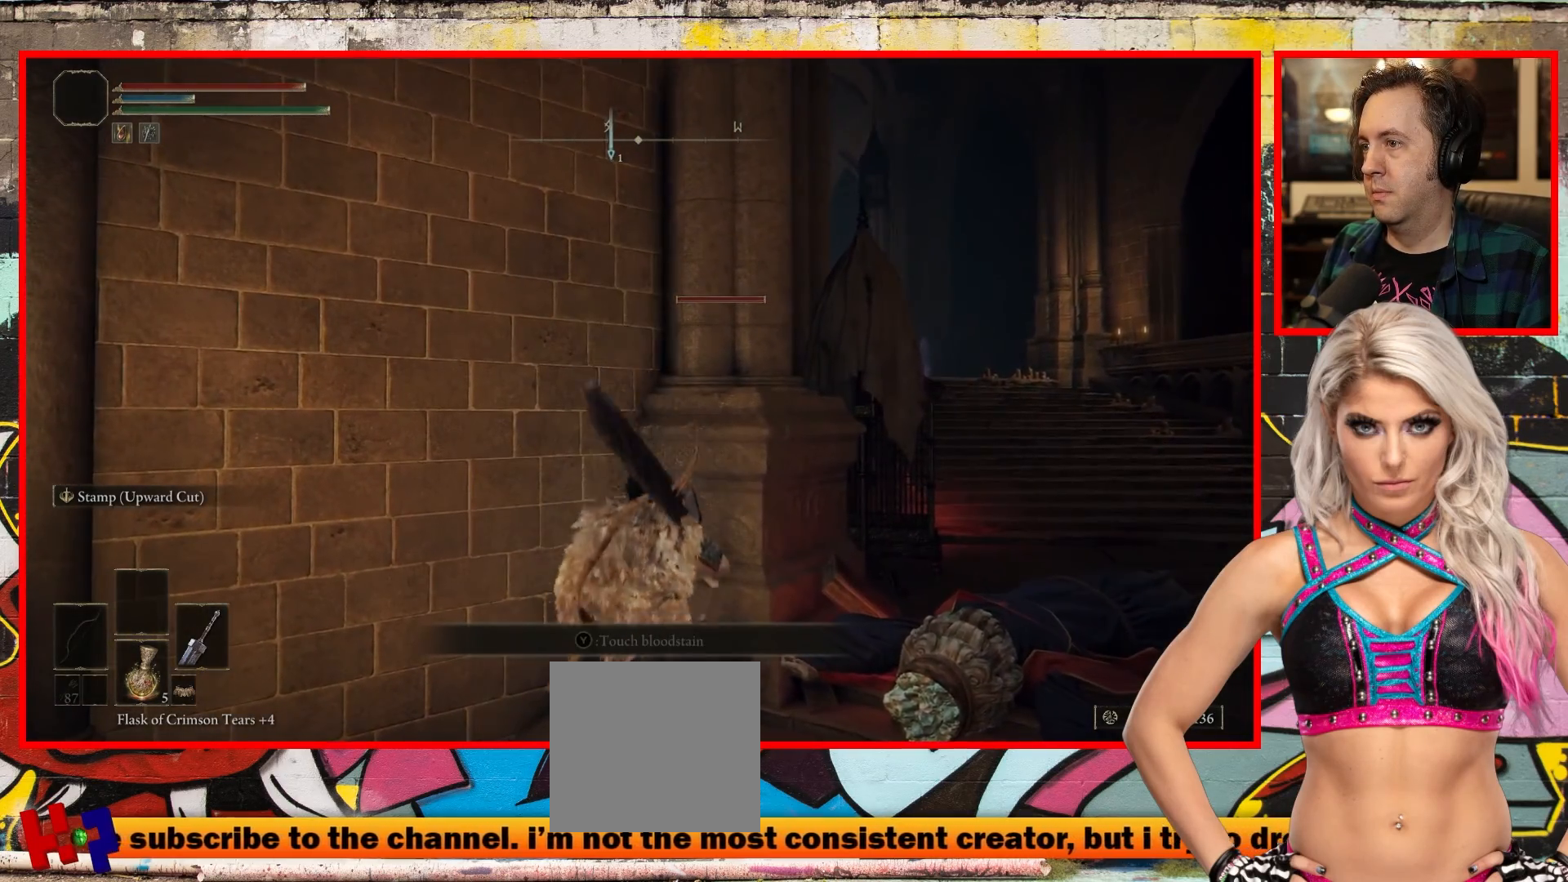
{"buttons": [], "left_stick": "center", "right_stick": "left", "events": [[450, "right_stick", "left"]]}
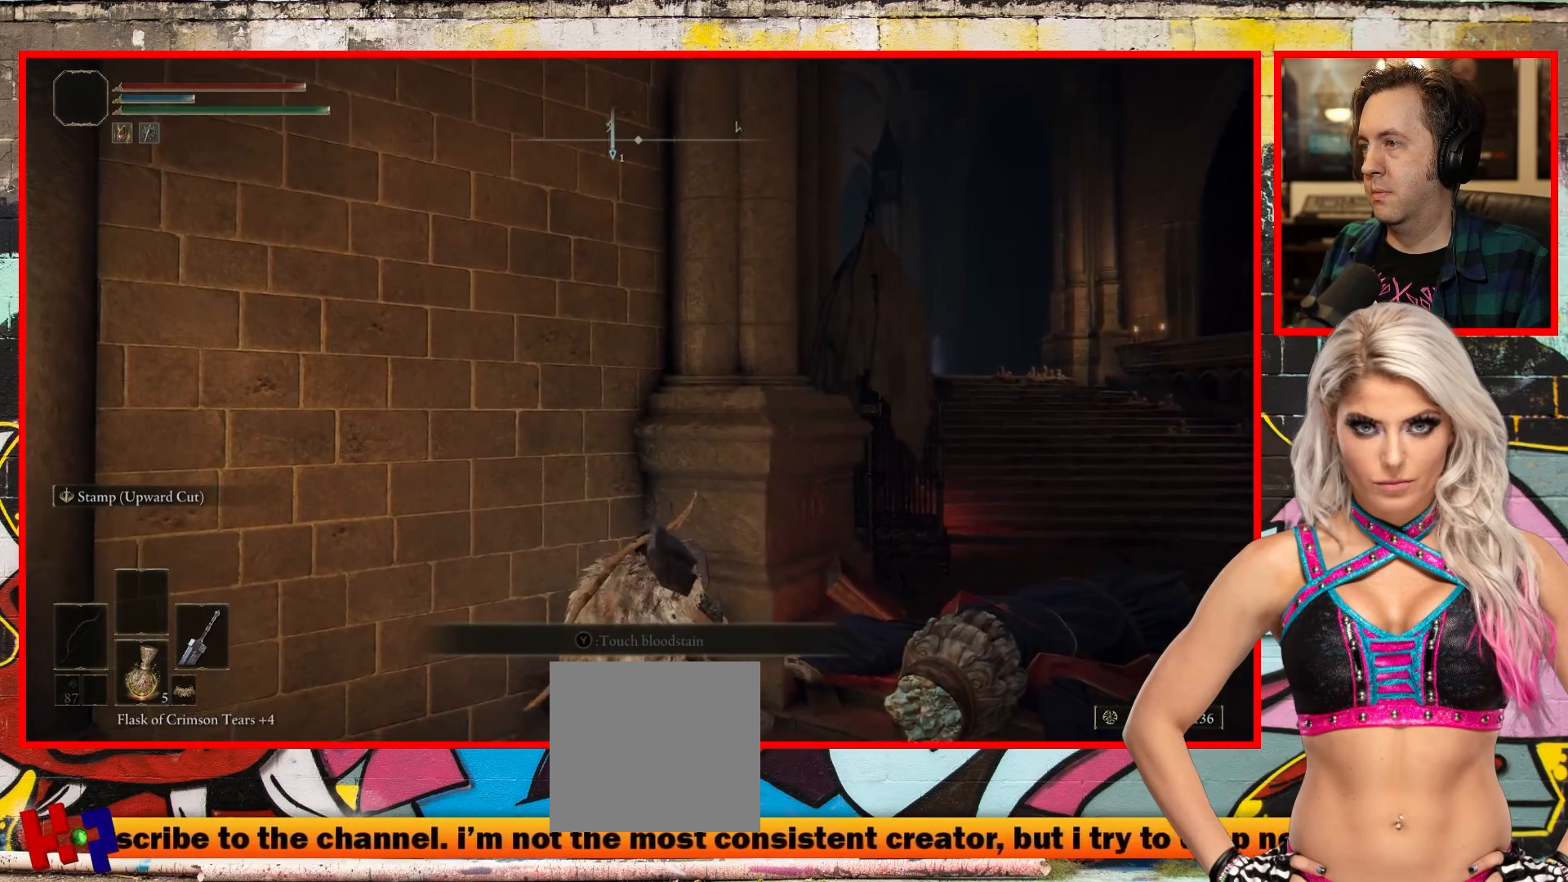
{"buttons": [], "left_stick": "center", "right_stick": "center", "events": [[267, "right_stick", "center"]]}
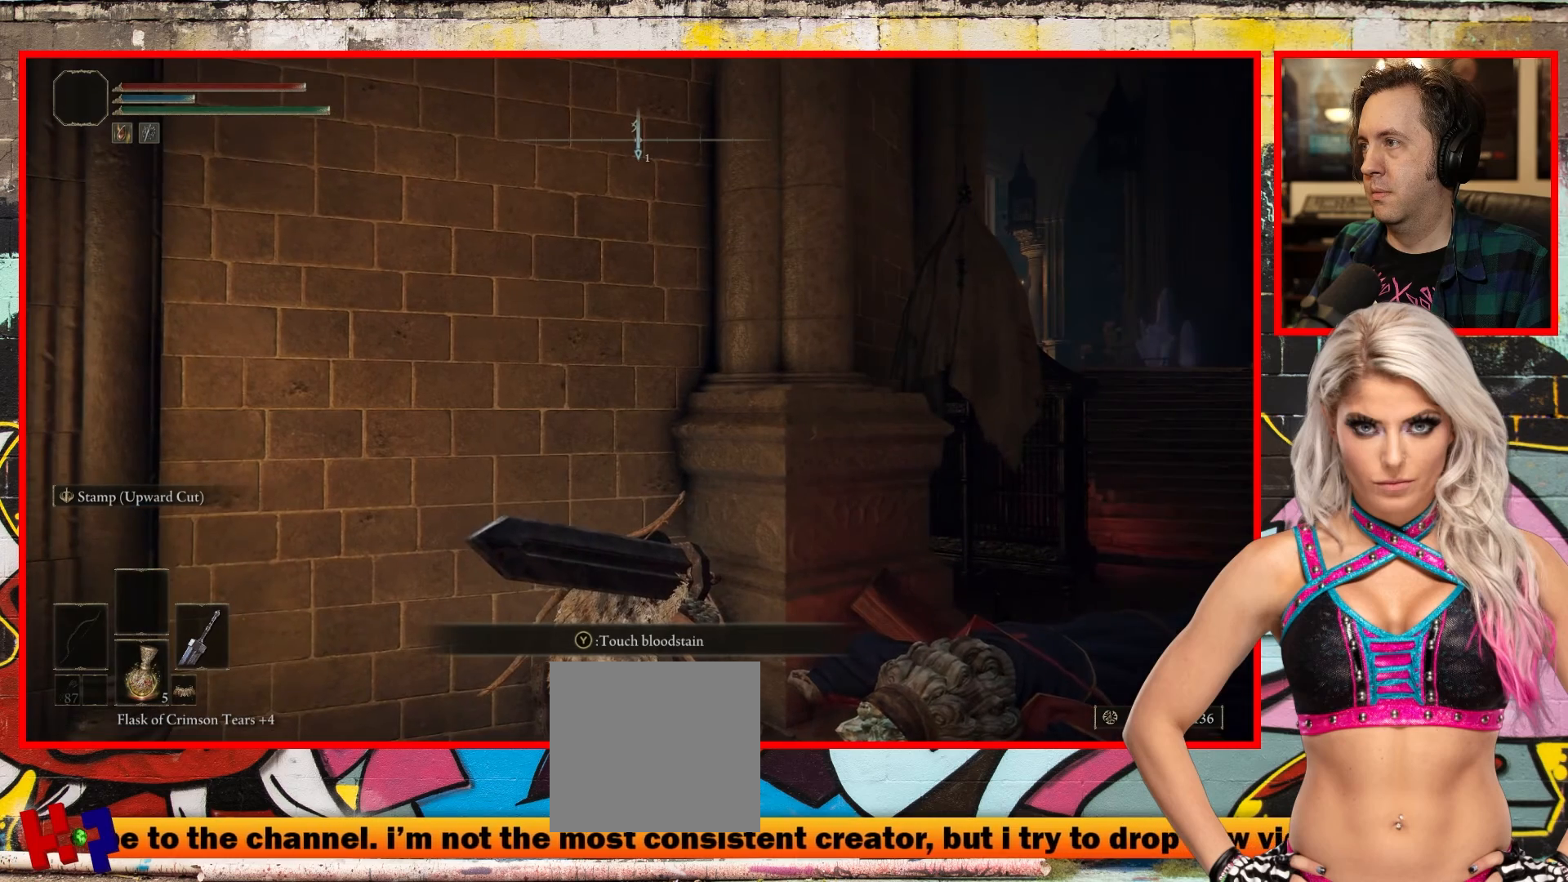
{"buttons": [], "left_stick": "center", "right_stick": "left", "events": [[250, "right_stick", "left"]]}
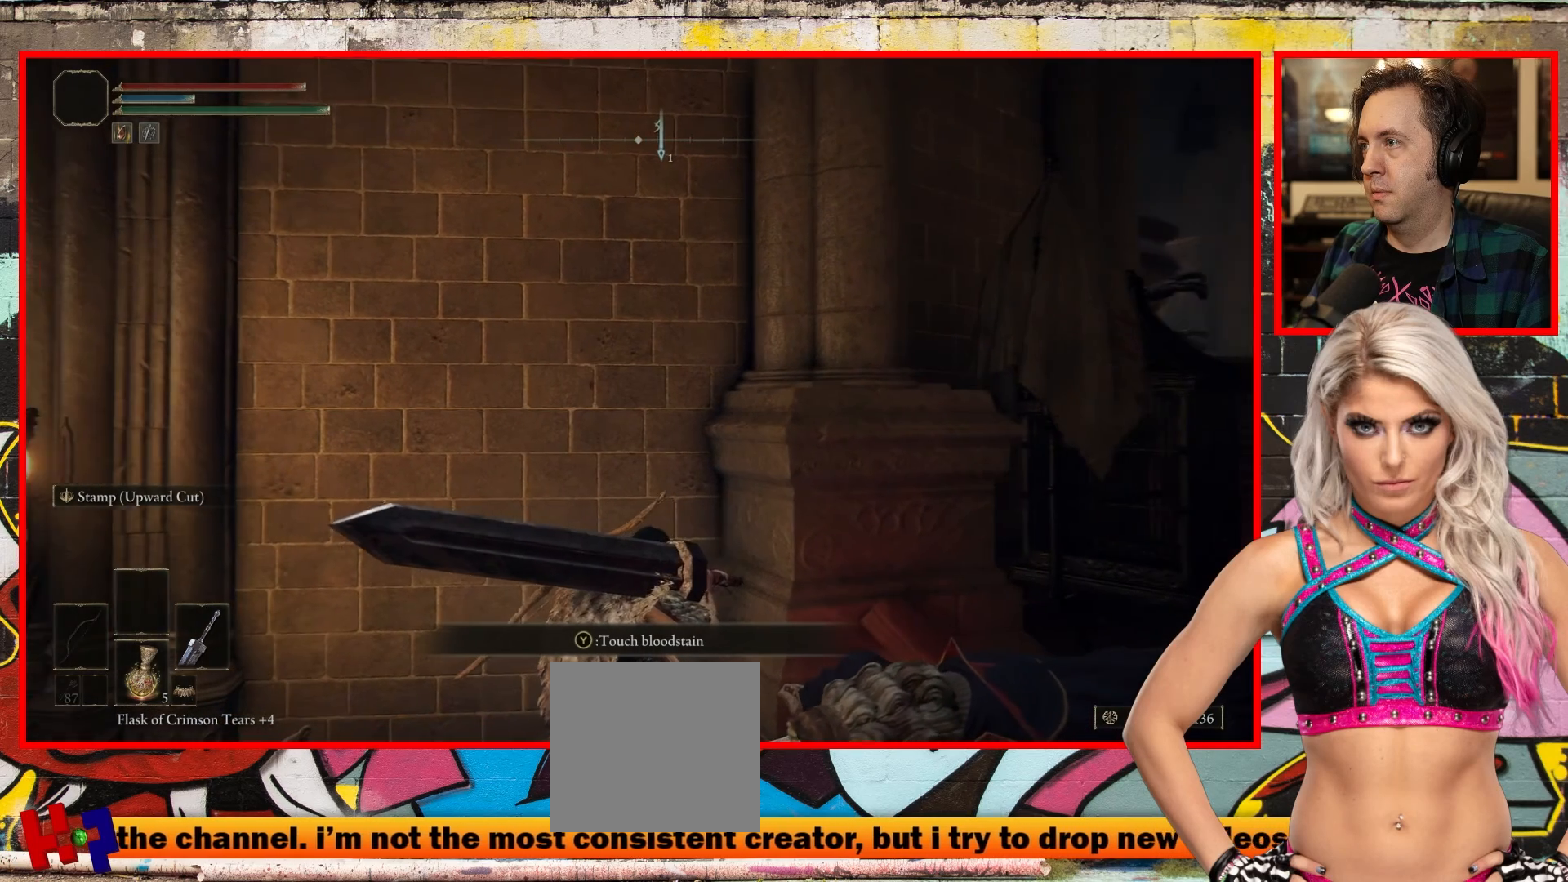
{"buttons": [], "left_stick": "center", "right_stick": "center", "events": [[17, "right_stick", "center"]]}
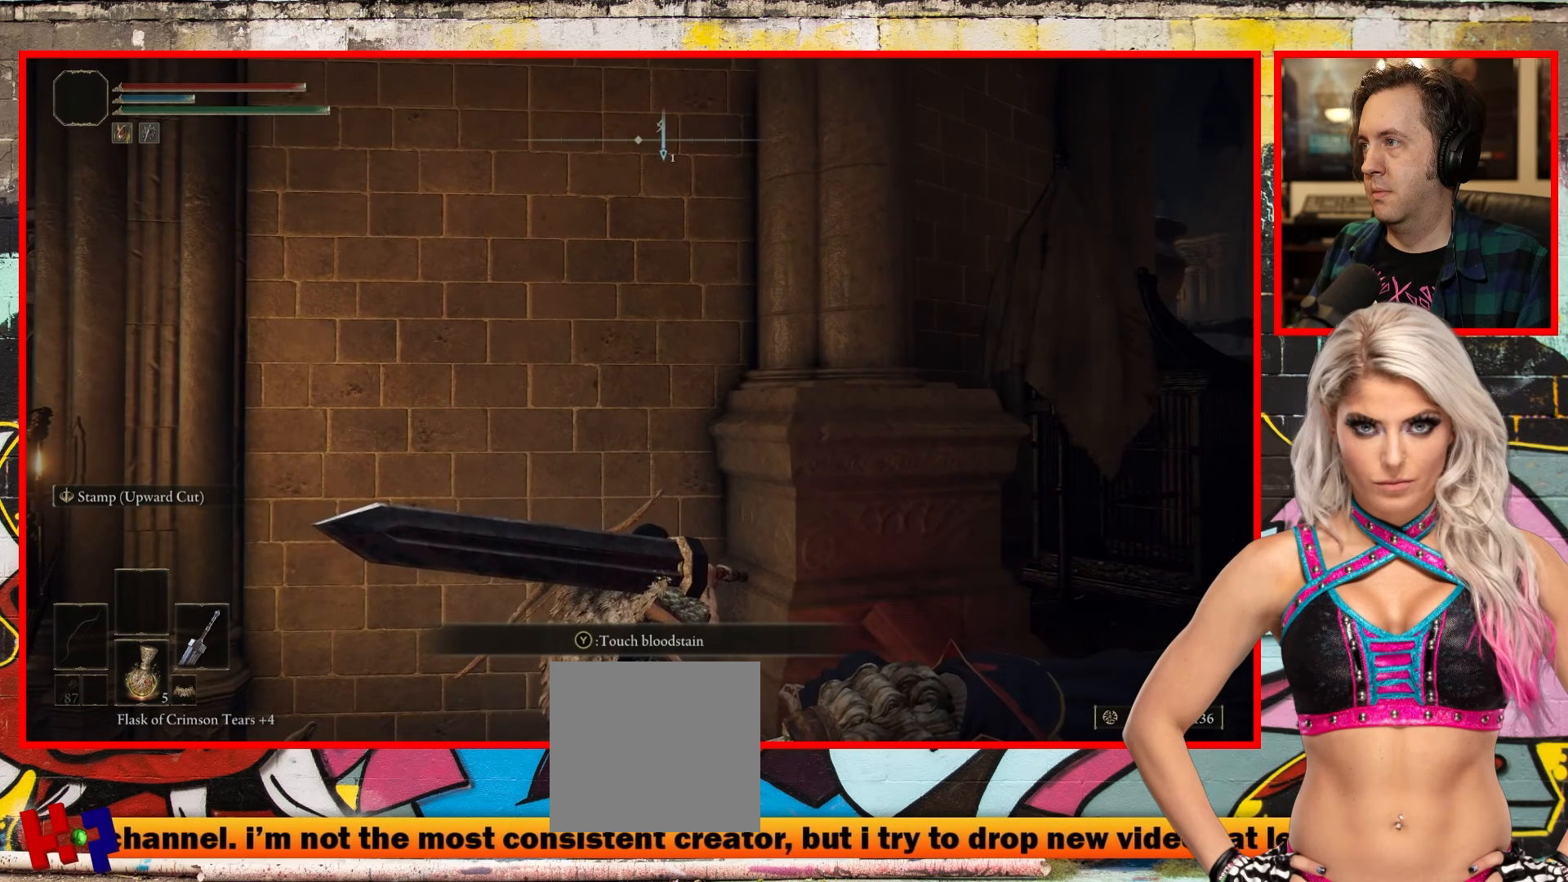
{"buttons": [], "left_stick": "center", "right_stick": "center", "events": []}